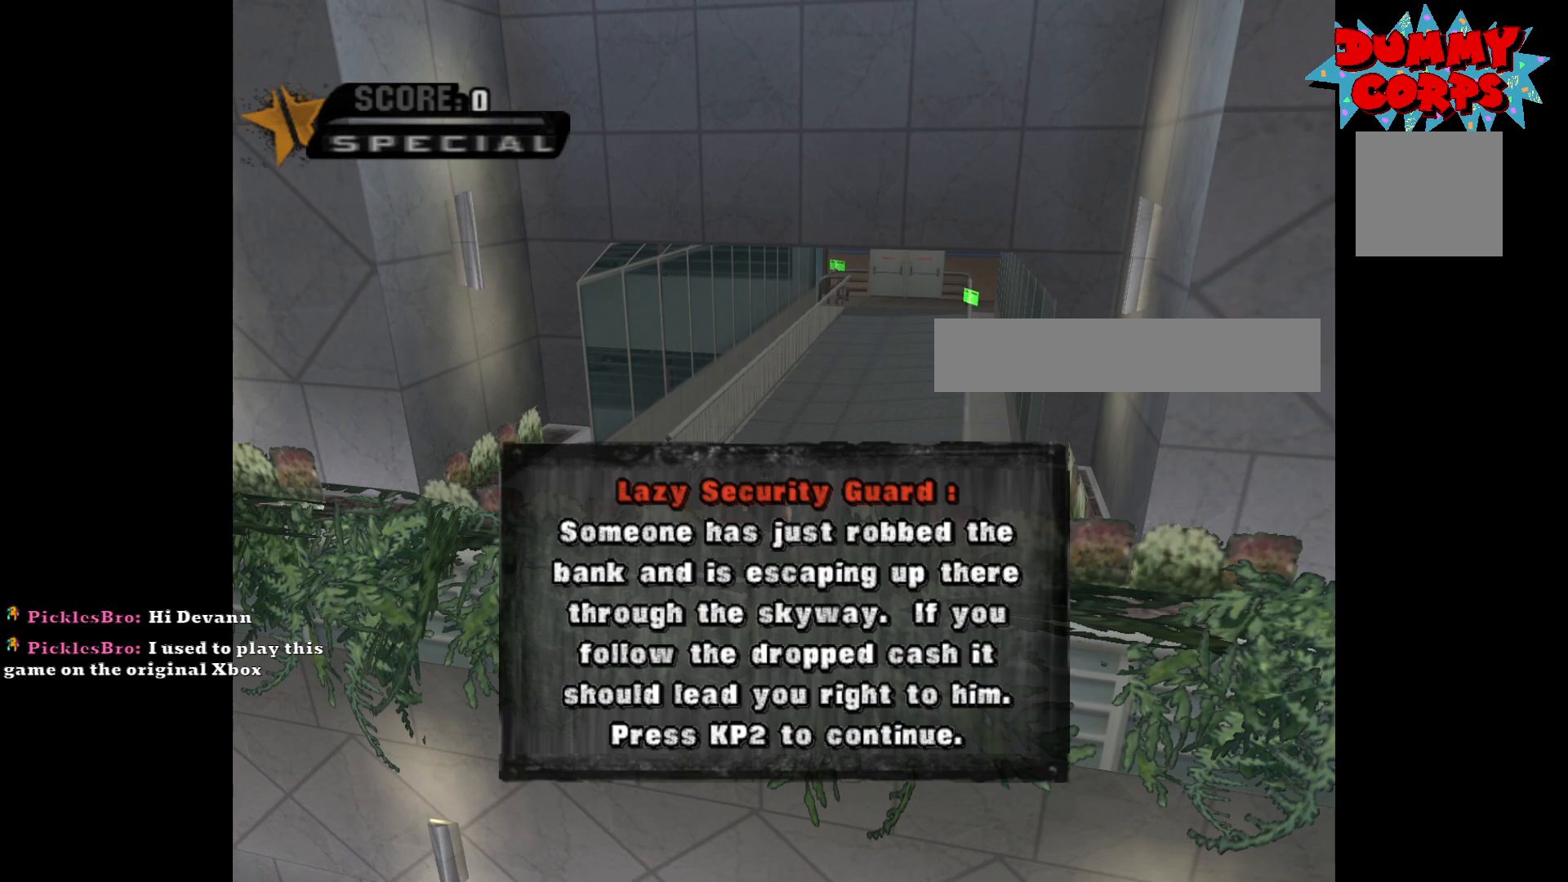
Gameplay with a controller (Xbox layout); each line is a JSON object with the inputs held at the frame after it. "events" lists button and stick changes between this image and that frame as [ms after this image, input, new state], when the widget could be followed in between.
{"buttons": ["A"], "left_stick": "center", "right_stick": "center", "events": [[300, "A", "down"]]}
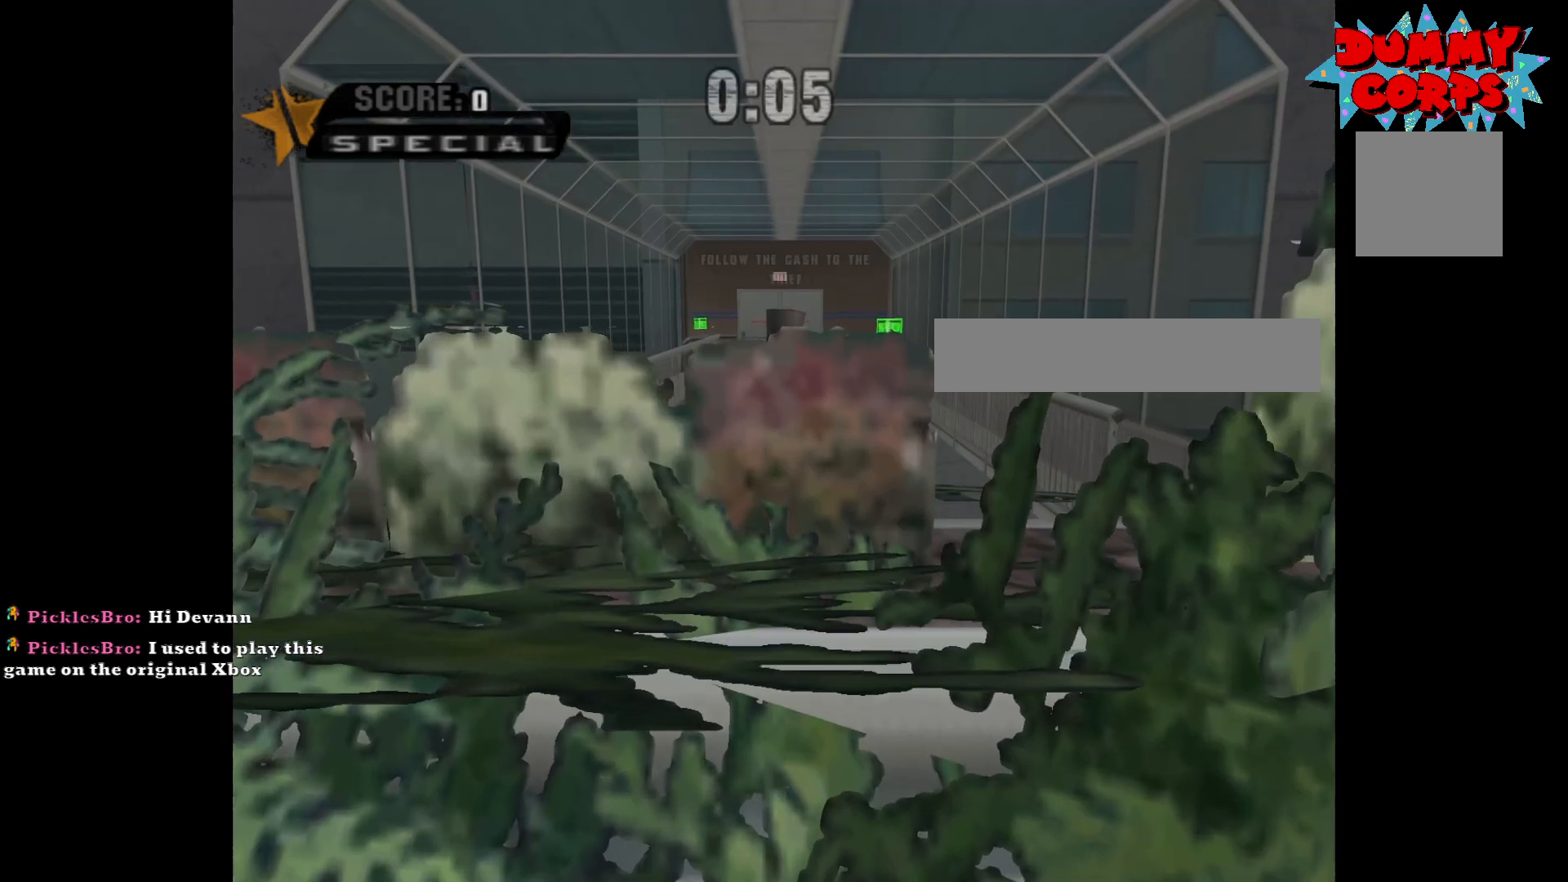
{"buttons": ["A"], "left_stick": "right", "right_stick": "center", "events": [[350, "left_stick", "right"]]}
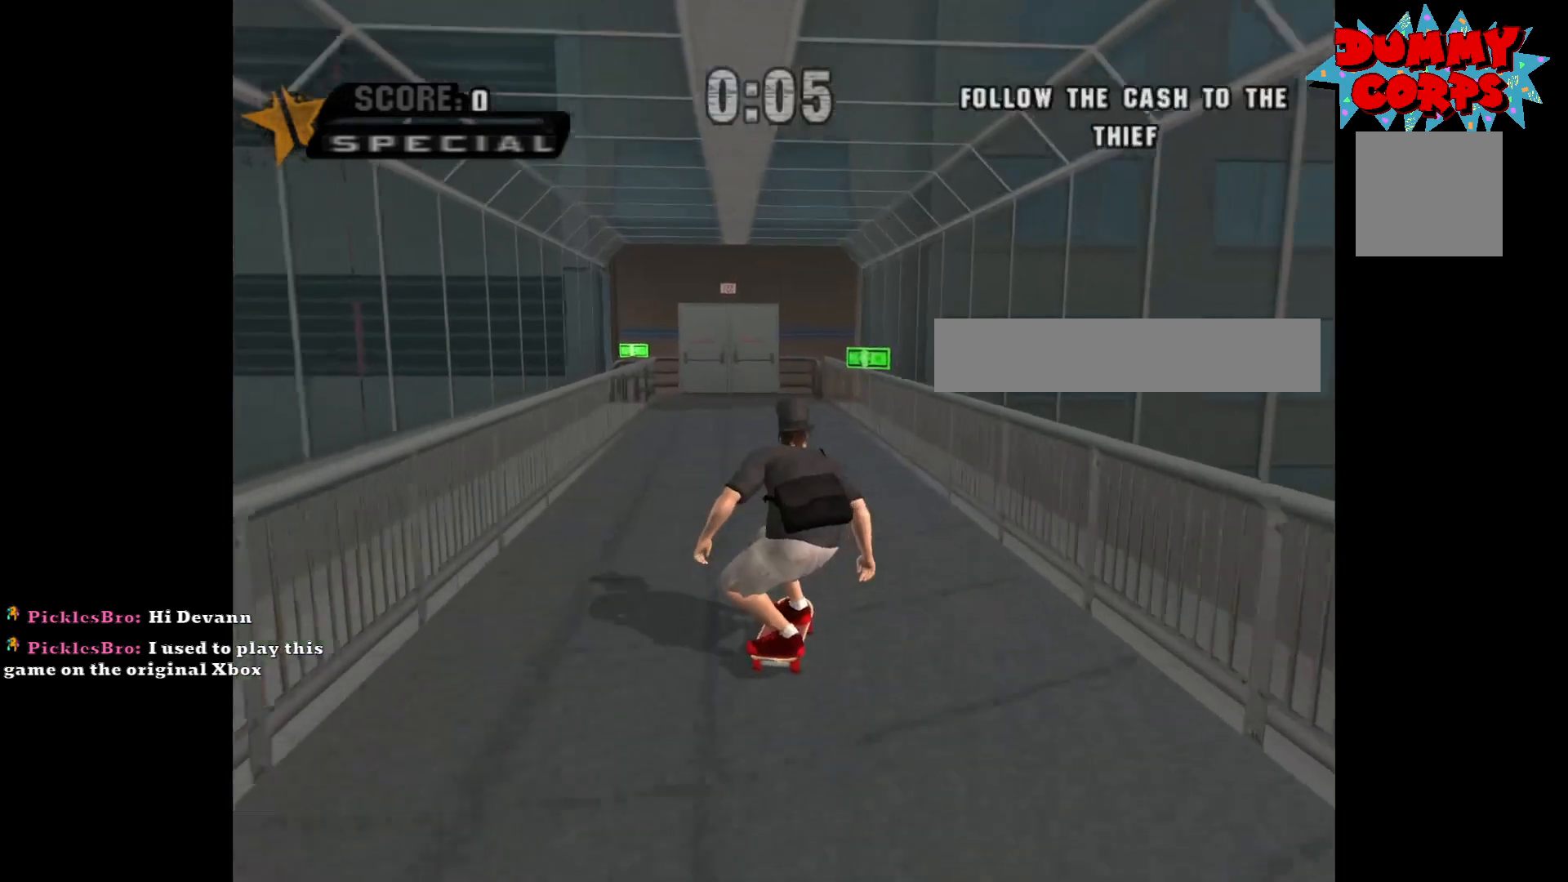
{"buttons": [], "left_stick": "center", "right_stick": "center", "events": [[17, "left_stick", "center"], [100, "left_stick", "right"], [200, "left_stick", "center"], [267, "A", "up"], [317, "Y", "down"], [500, "Y", "up"]]}
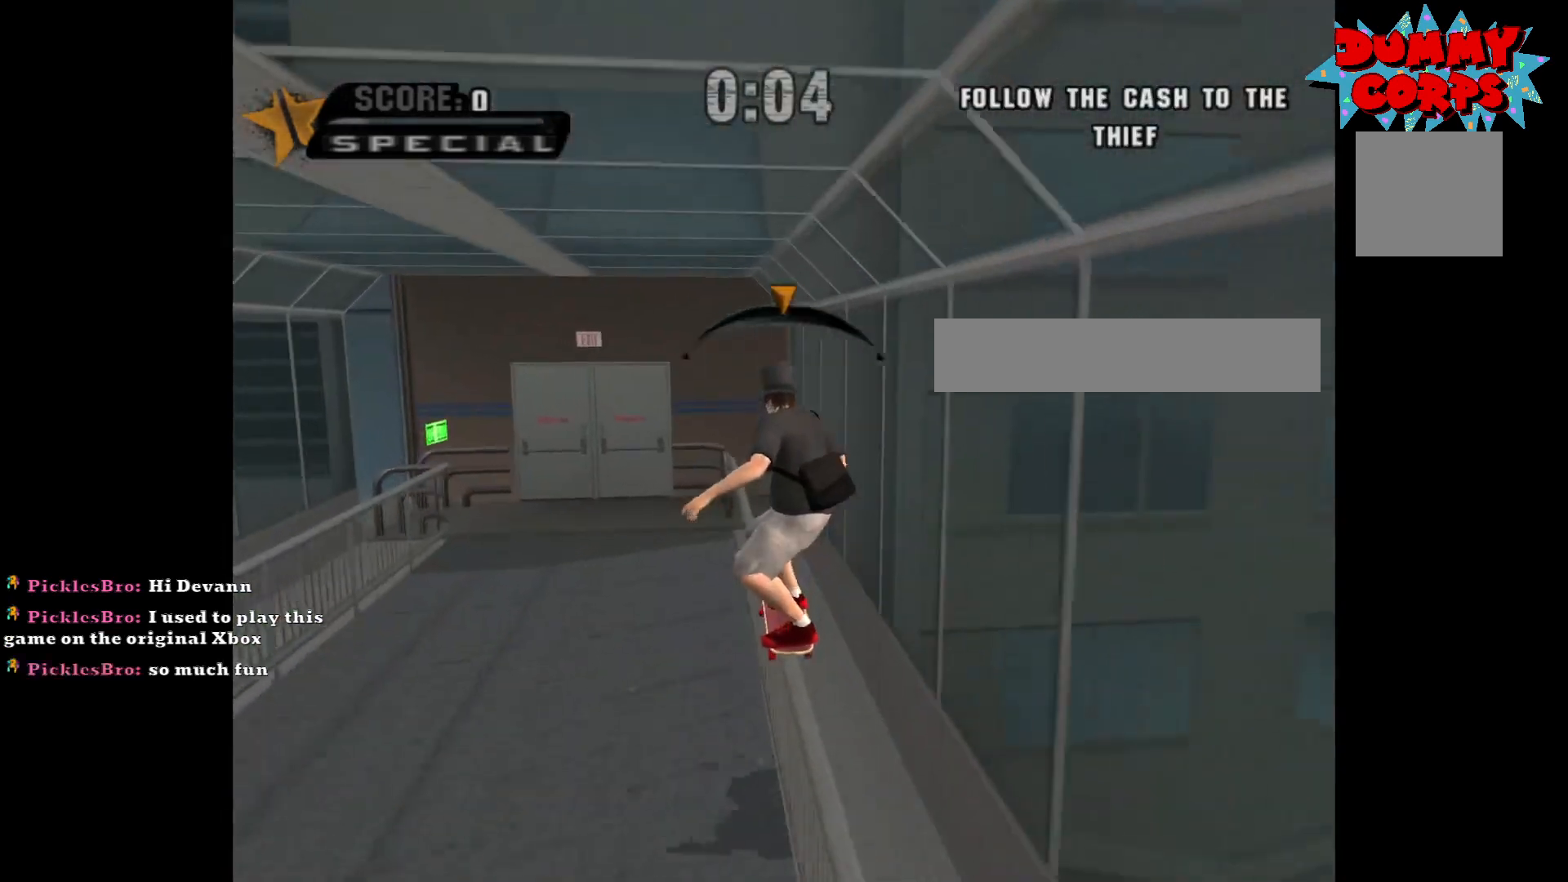
{"buttons": [], "left_stick": "center", "right_stick": "center", "events": []}
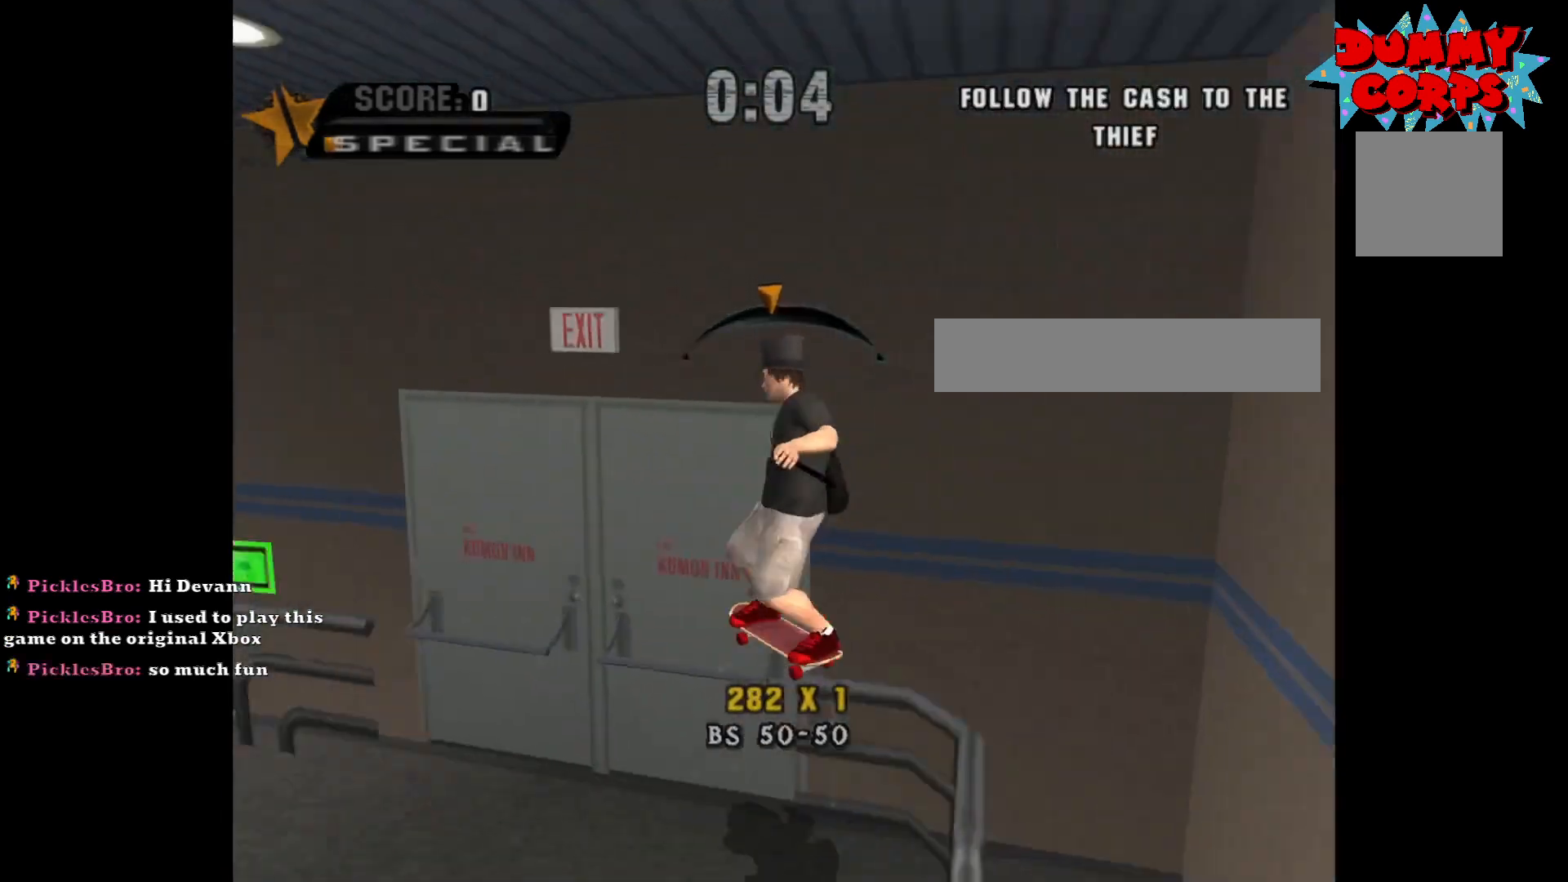
{"buttons": ["X"], "left_stick": "down", "right_stick": "center", "events": [[350, "left_stick", "down"], [400, "X", "down"]]}
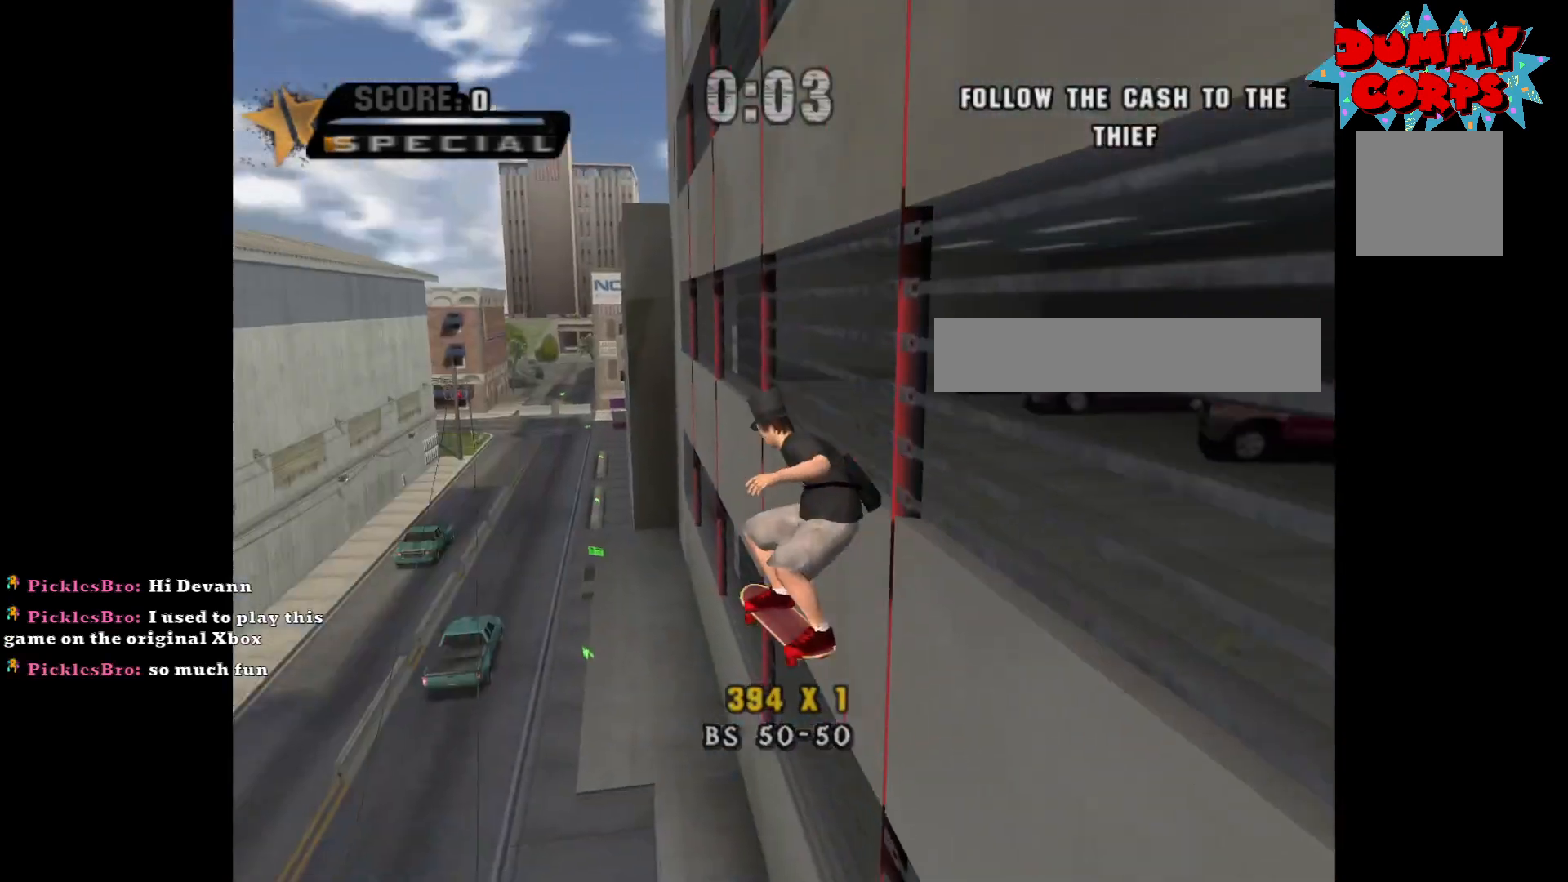
{"buttons": ["Y"], "left_stick": "center", "right_stick": "center", "events": [[17, "X", "up"], [17, "left_stick", "center"], [433, "Y", "down"]]}
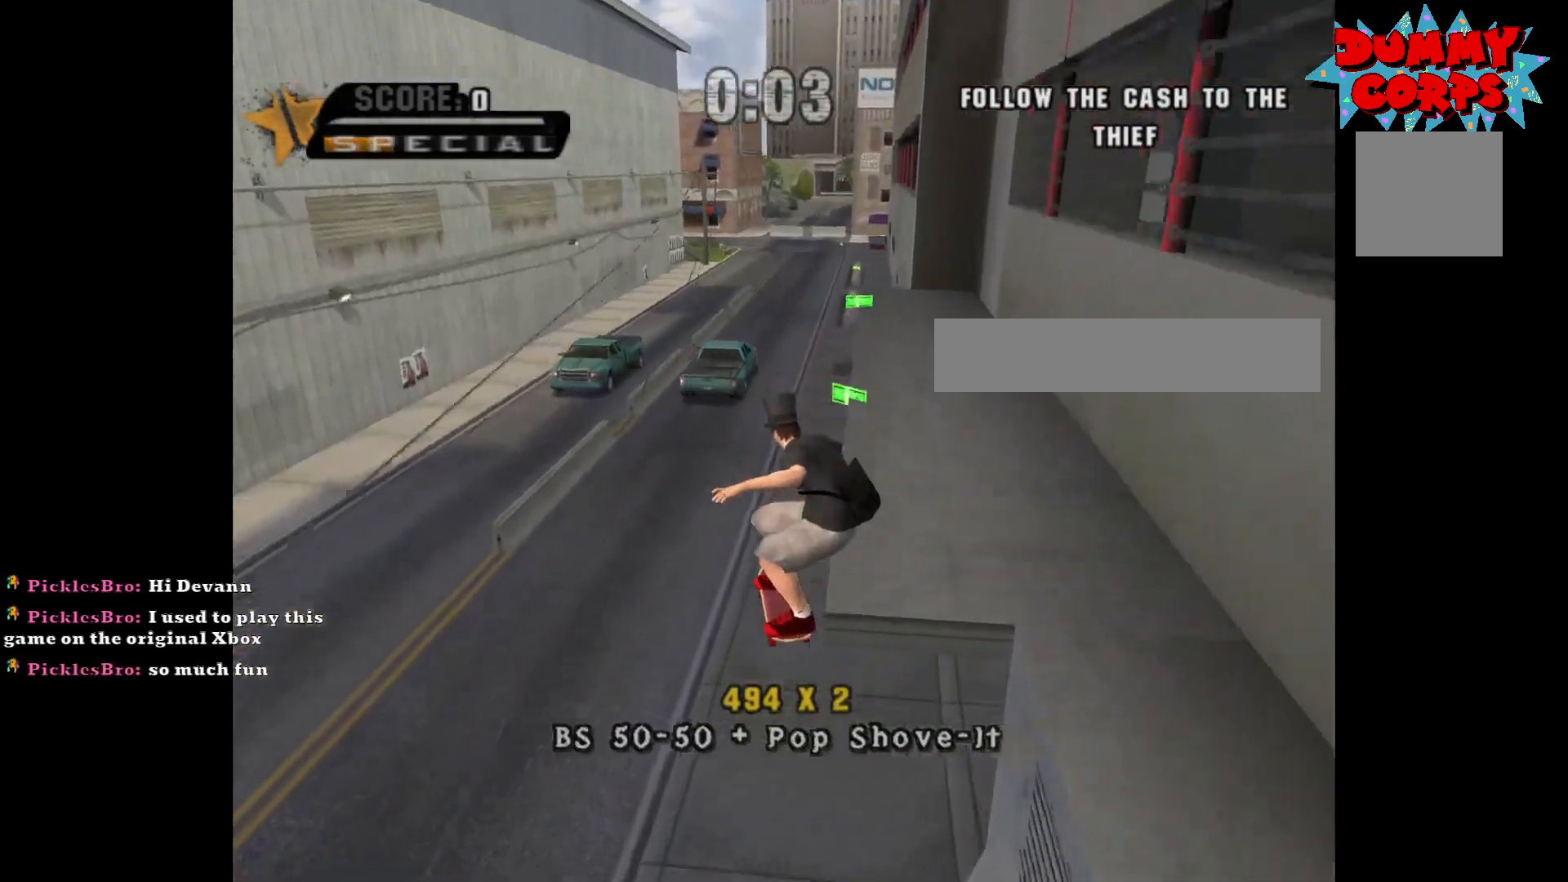
{"buttons": [], "left_stick": "right", "right_stick": "center", "events": [[317, "Y", "up"], [500, "left_stick", "right"]]}
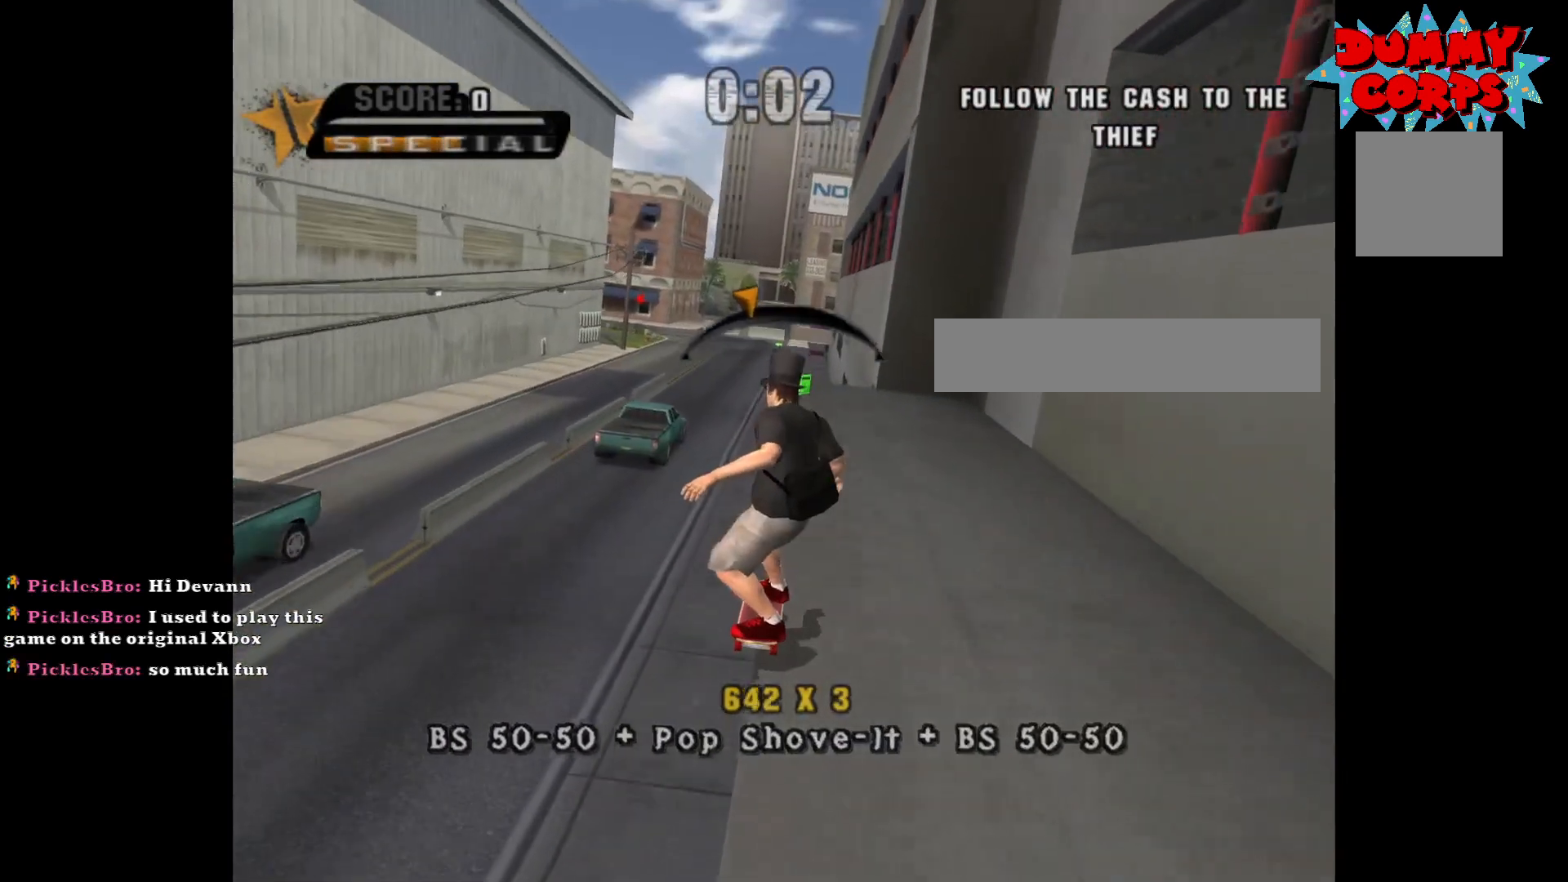
{"buttons": [], "left_stick": "center", "right_stick": "center", "events": [[83, "left_stick", "center"], [233, "A", "down"], [500, "A", "up"]]}
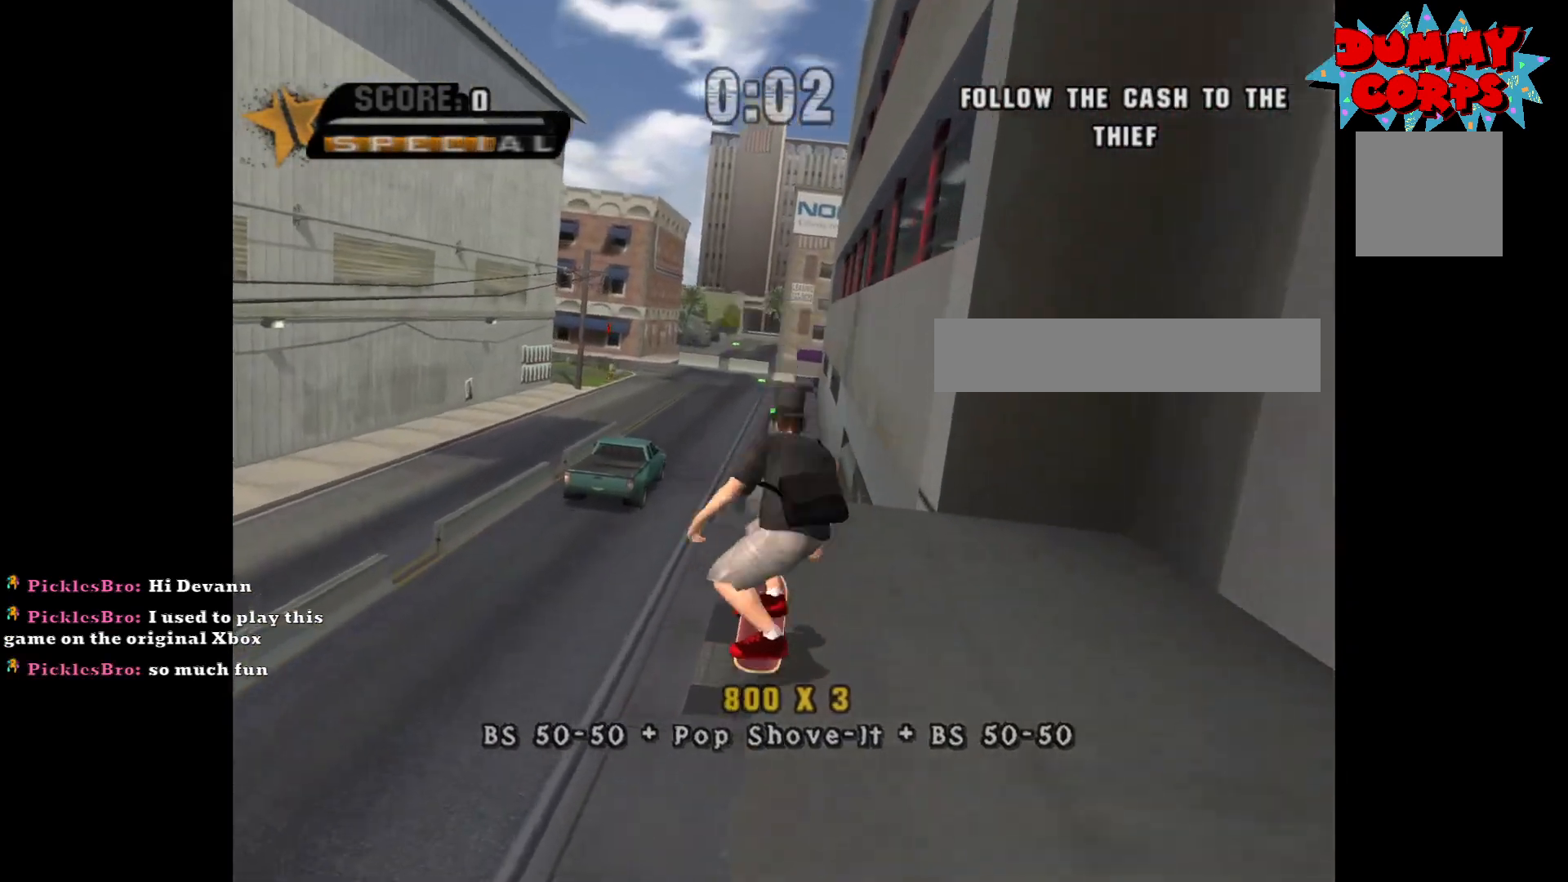
{"buttons": [], "left_stick": "center", "right_stick": "center", "events": [[17, "left_stick", "down"], [50, "X", "down"], [133, "X", "up"], [133, "left_stick", "center"]]}
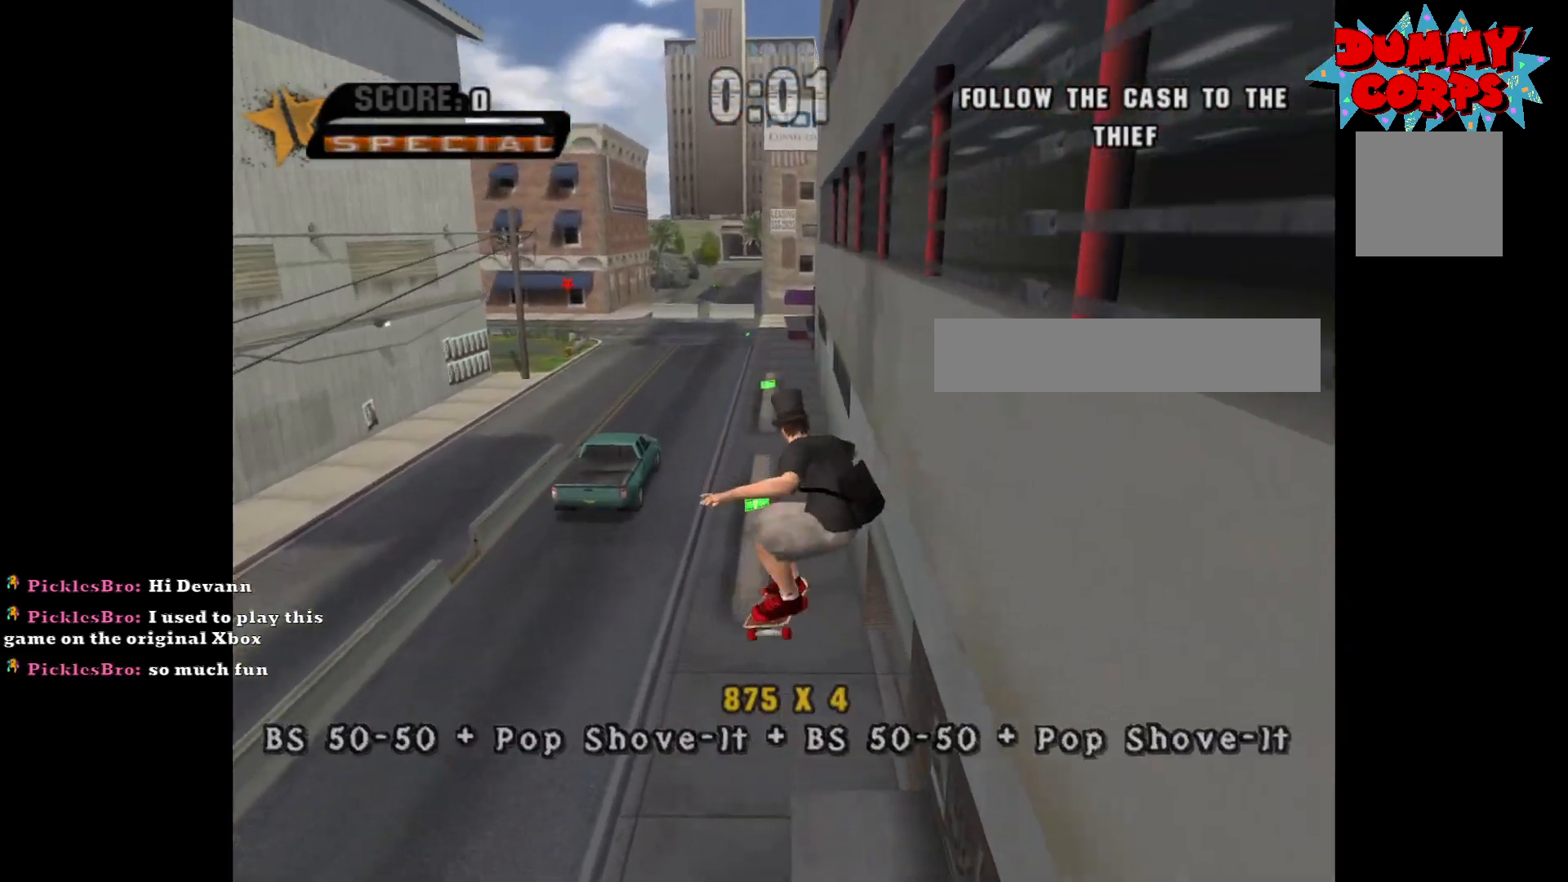
{"buttons": ["A"], "left_stick": "center", "right_stick": "center", "events": [[133, "left_stick", "down"], [283, "left_stick", "up"], [417, "left_stick", "center"], [433, "A", "down"]]}
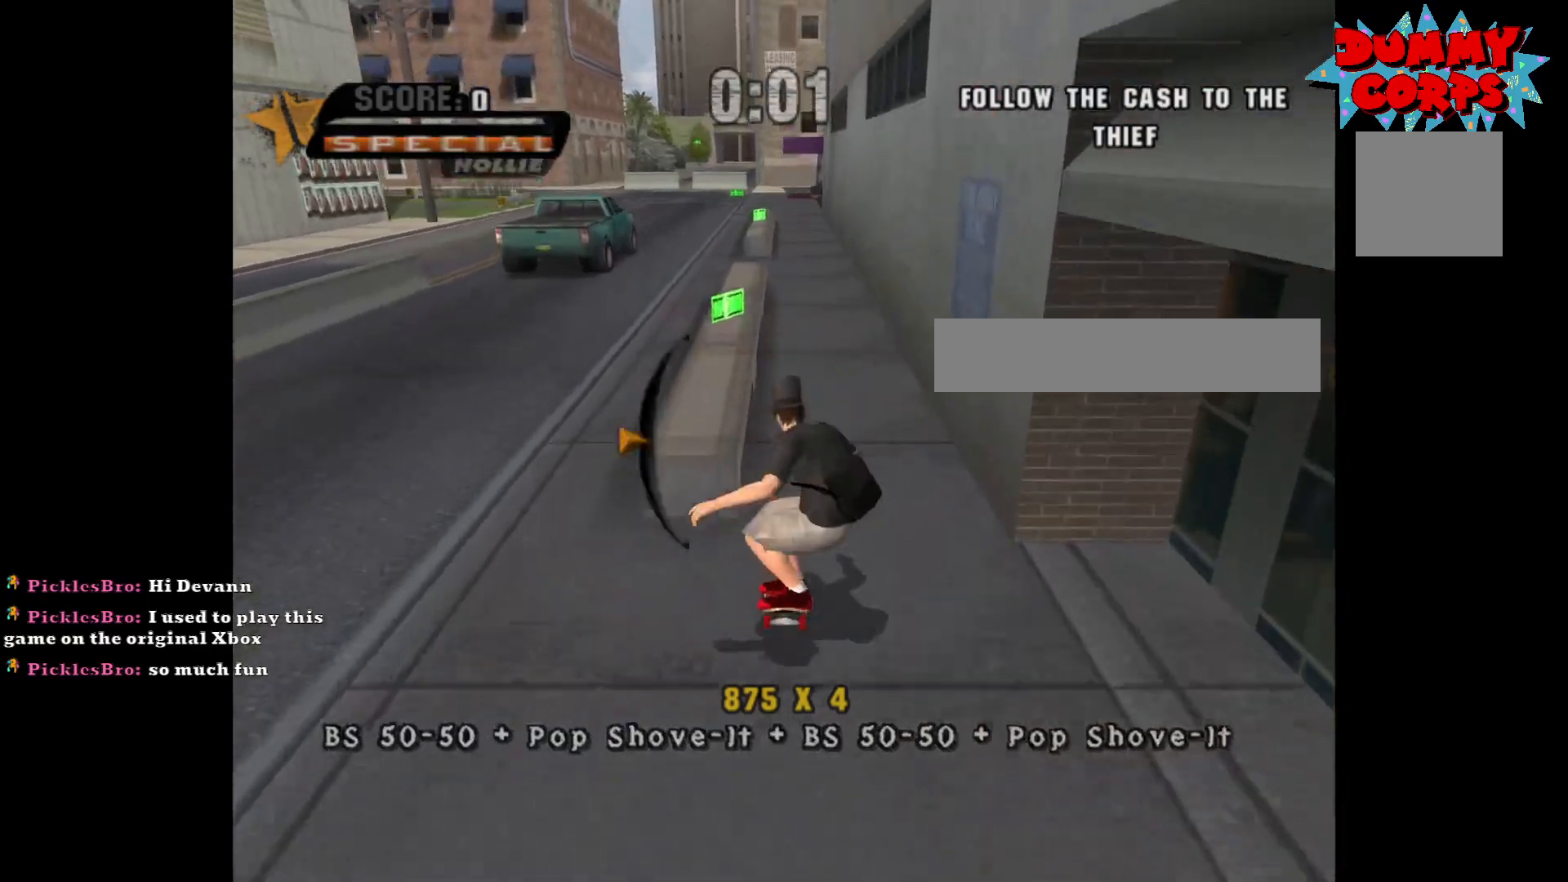
{"buttons": ["X"], "left_stick": "down", "right_stick": "center", "events": [[33, "A", "up"], [67, "Y", "down"], [300, "Y", "up"], [350, "A", "down"], [400, "left_stick", "down"], [433, "A", "up"], [450, "X", "down"]]}
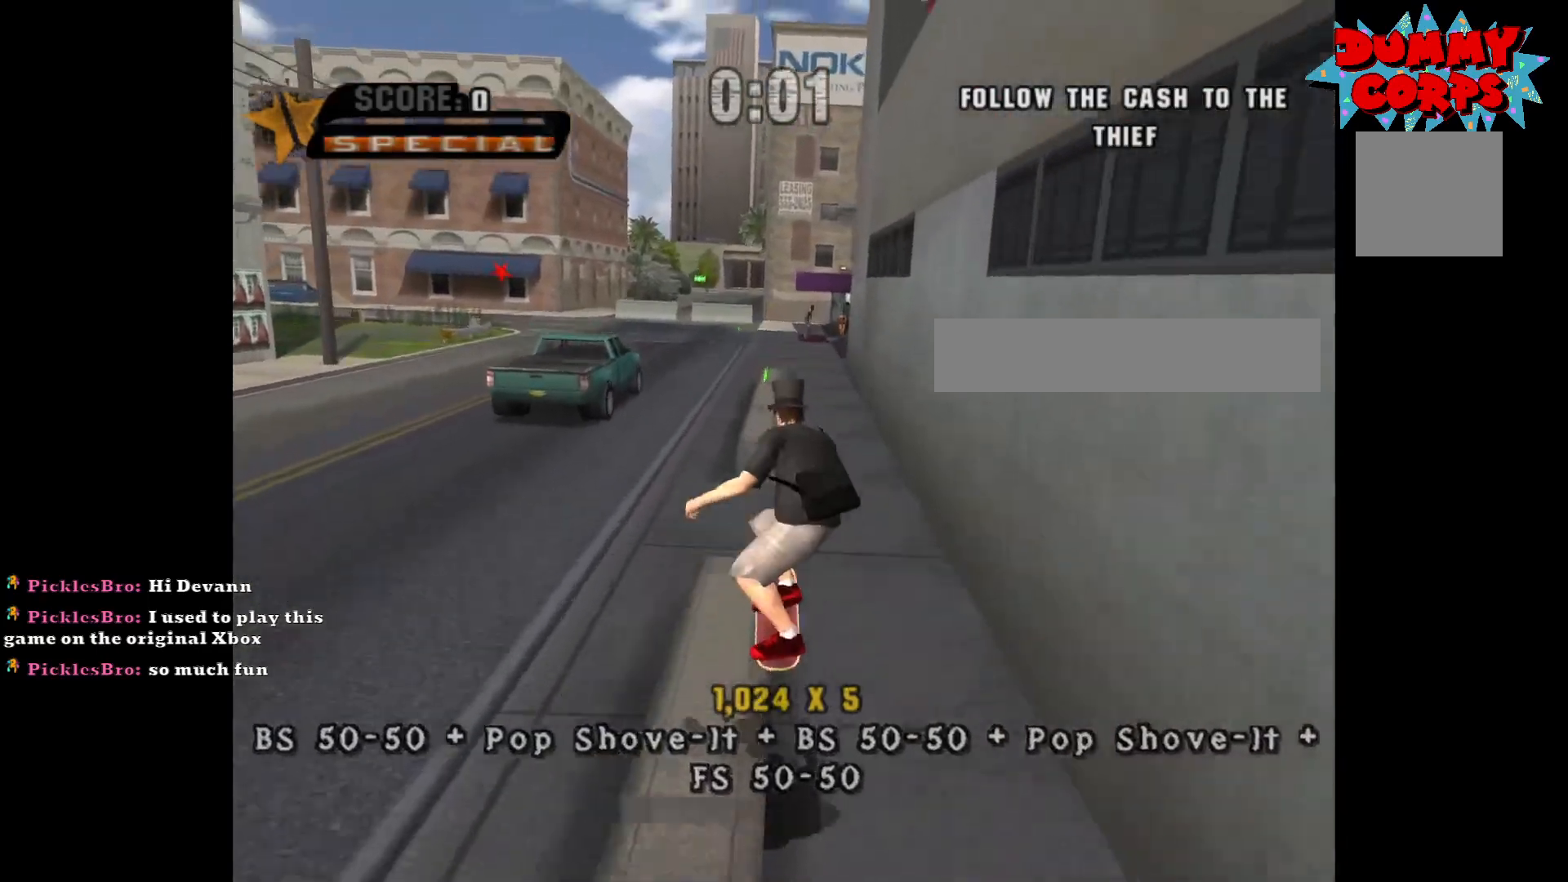
{"buttons": ["Y"], "left_stick": "center", "right_stick": "center", "events": [[33, "X", "up"], [33, "left_stick", "center"], [250, "Y", "down"]]}
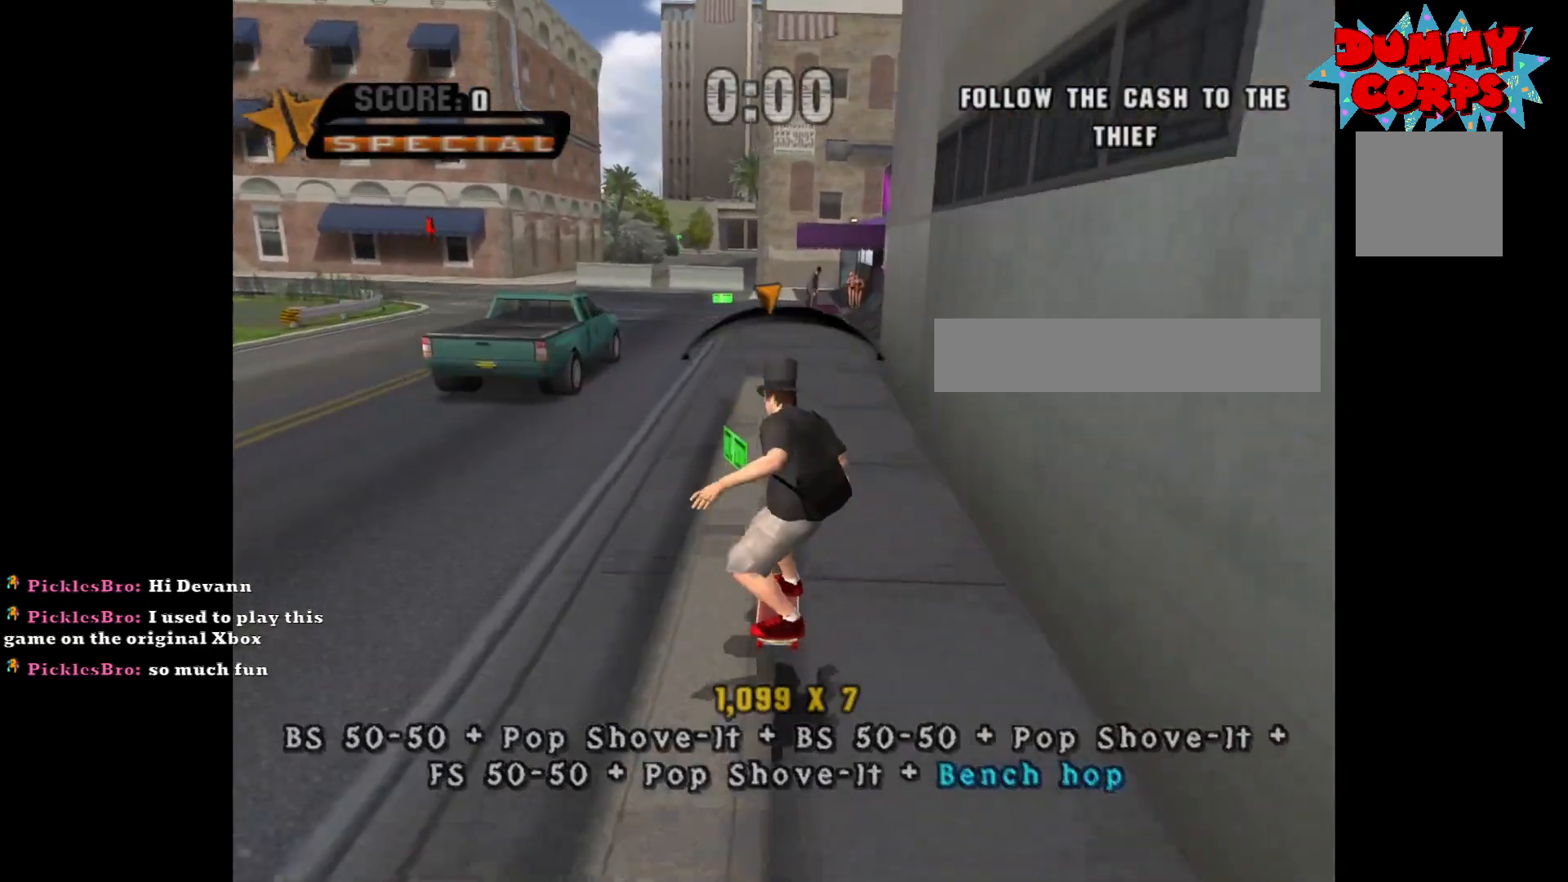
{"buttons": [], "left_stick": "center", "right_stick": "center", "events": [[83, "Y", "up"], [133, "A", "down"], [183, "left_stick", "down"], [233, "A", "up"], [250, "X", "down"], [350, "X", "up"], [400, "left_stick", "center"]]}
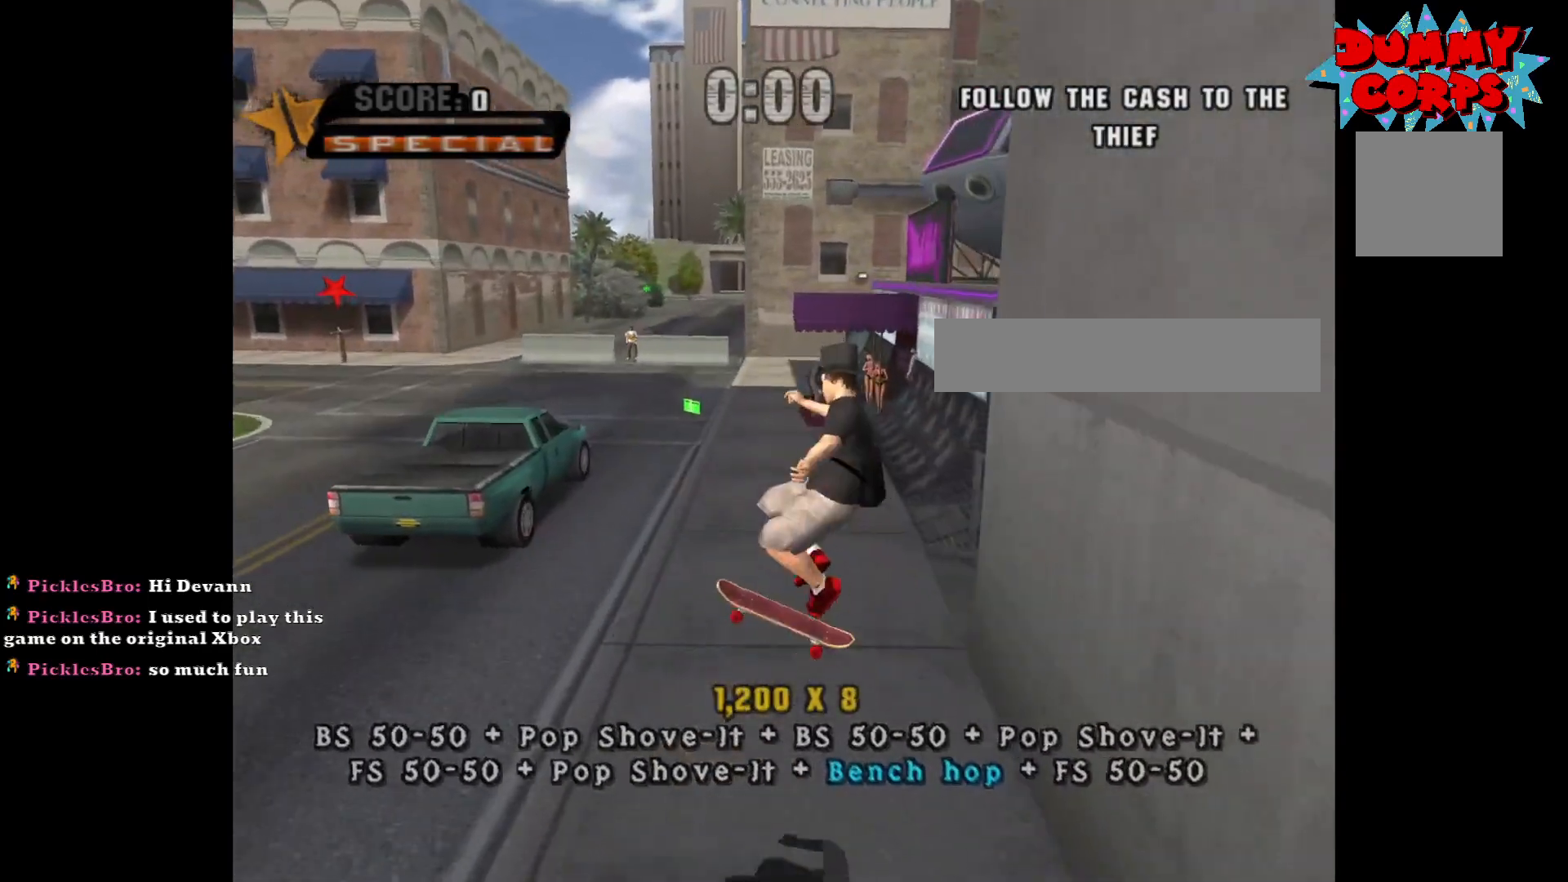
{"buttons": [], "left_stick": "up-left", "right_stick": "center", "events": [[50, "left_stick", "down"], [217, "left_stick", "up"], [333, "left_stick", "center"], [467, "left_stick", "up-left"]]}
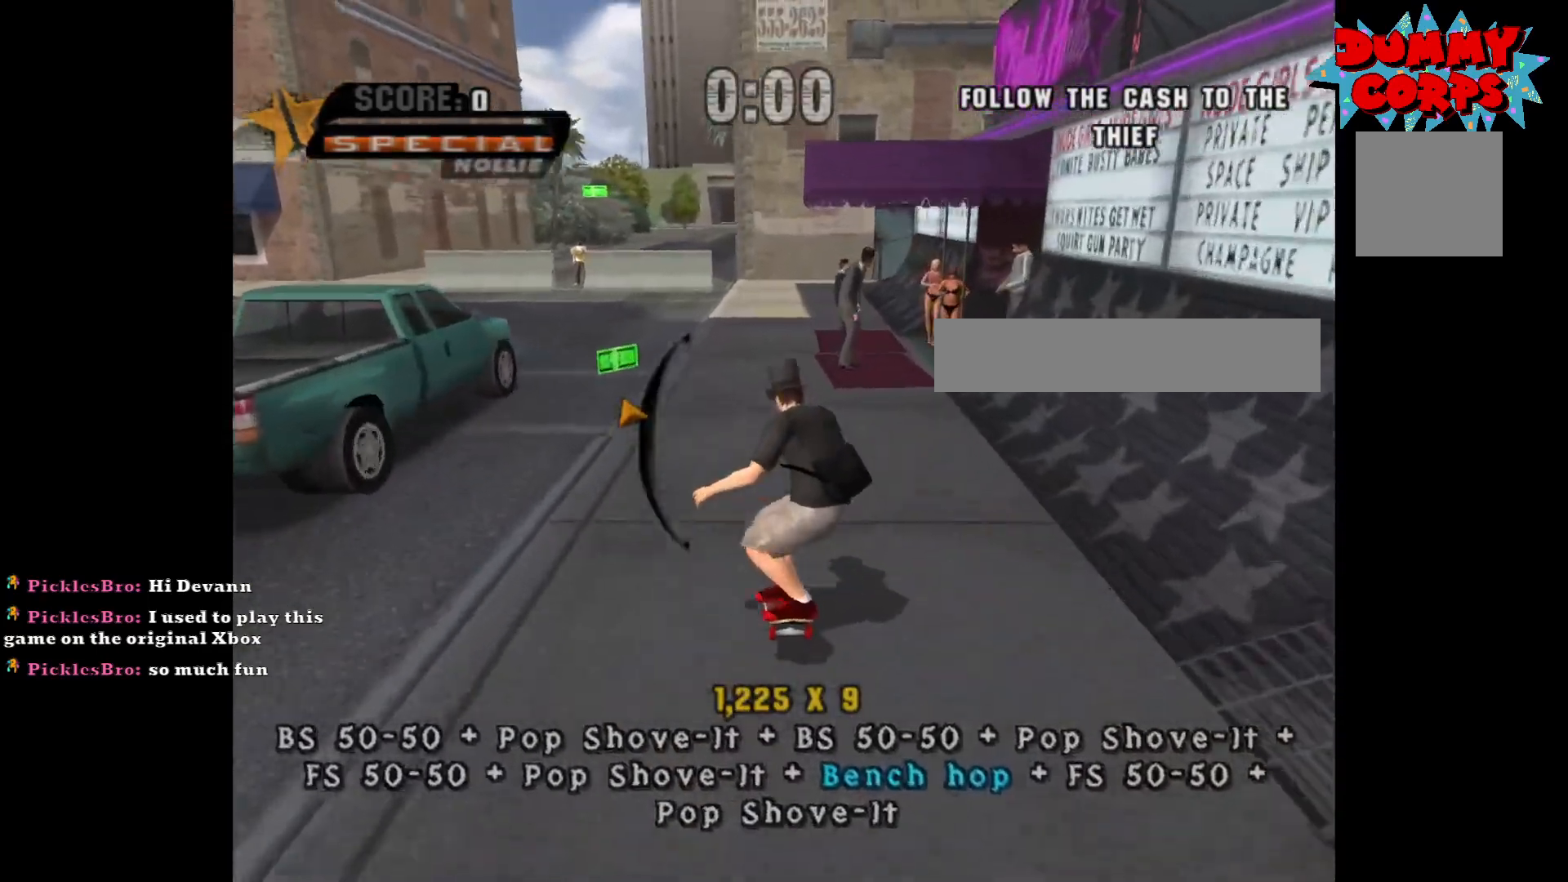
{"buttons": ["A"], "left_stick": "center", "right_stick": "center", "events": [[17, "A", "down"], [33, "left_stick", "left"], [133, "left_stick", "center"], [283, "left_stick", "right"], [400, "left_stick", "center"]]}
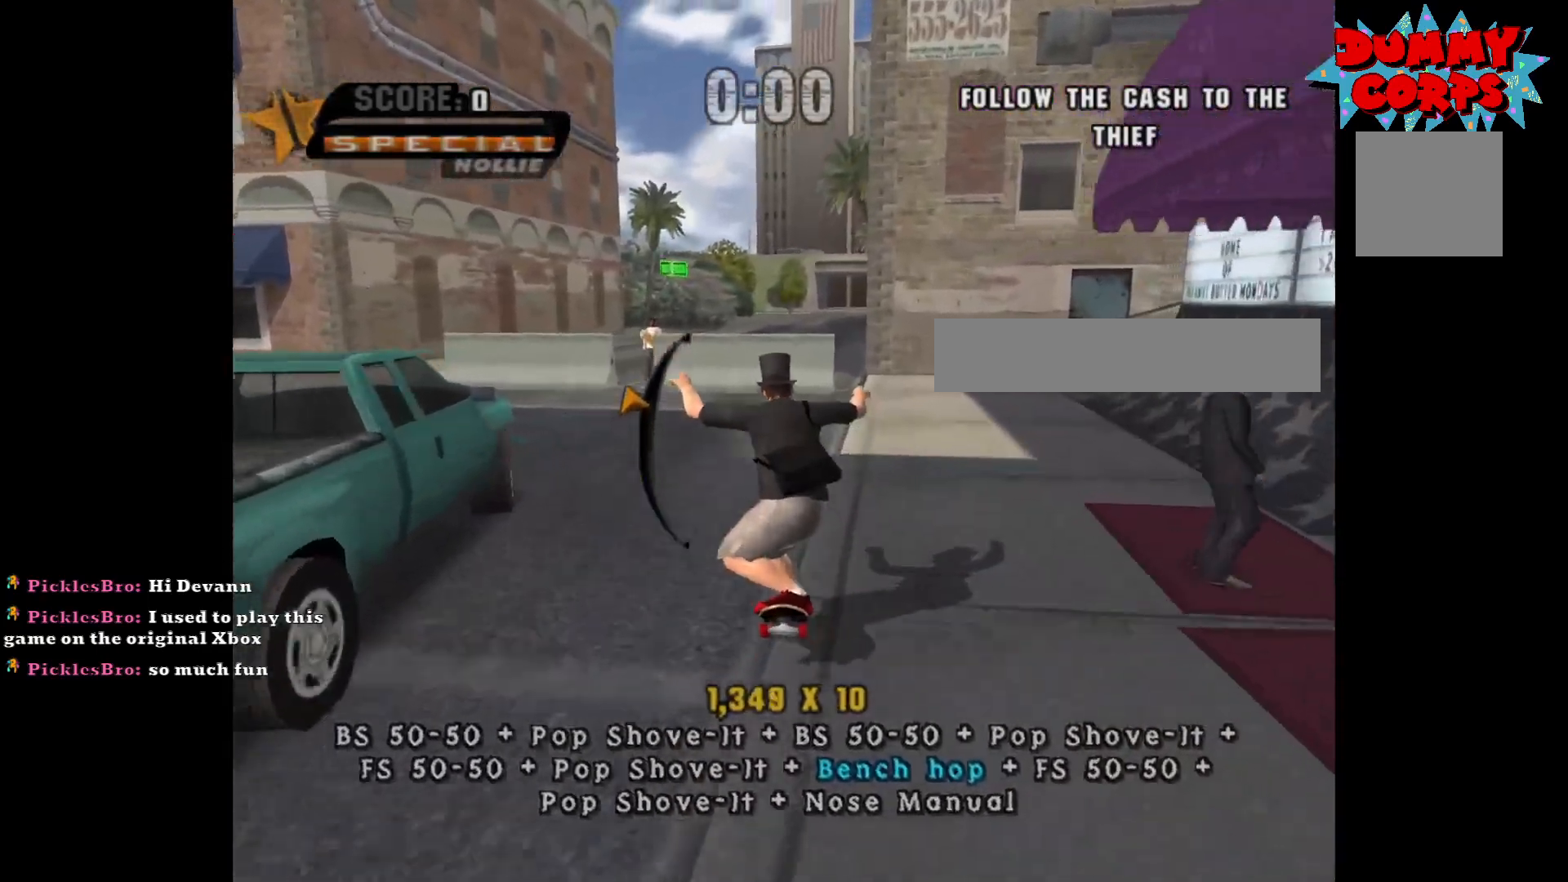
{"buttons": ["A"], "left_stick": "right", "right_stick": "center", "events": [[33, "left_stick", "down"], [200, "left_stick", "center"], [317, "left_stick", "left"], [400, "left_stick", "center"], [483, "left_stick", "right"]]}
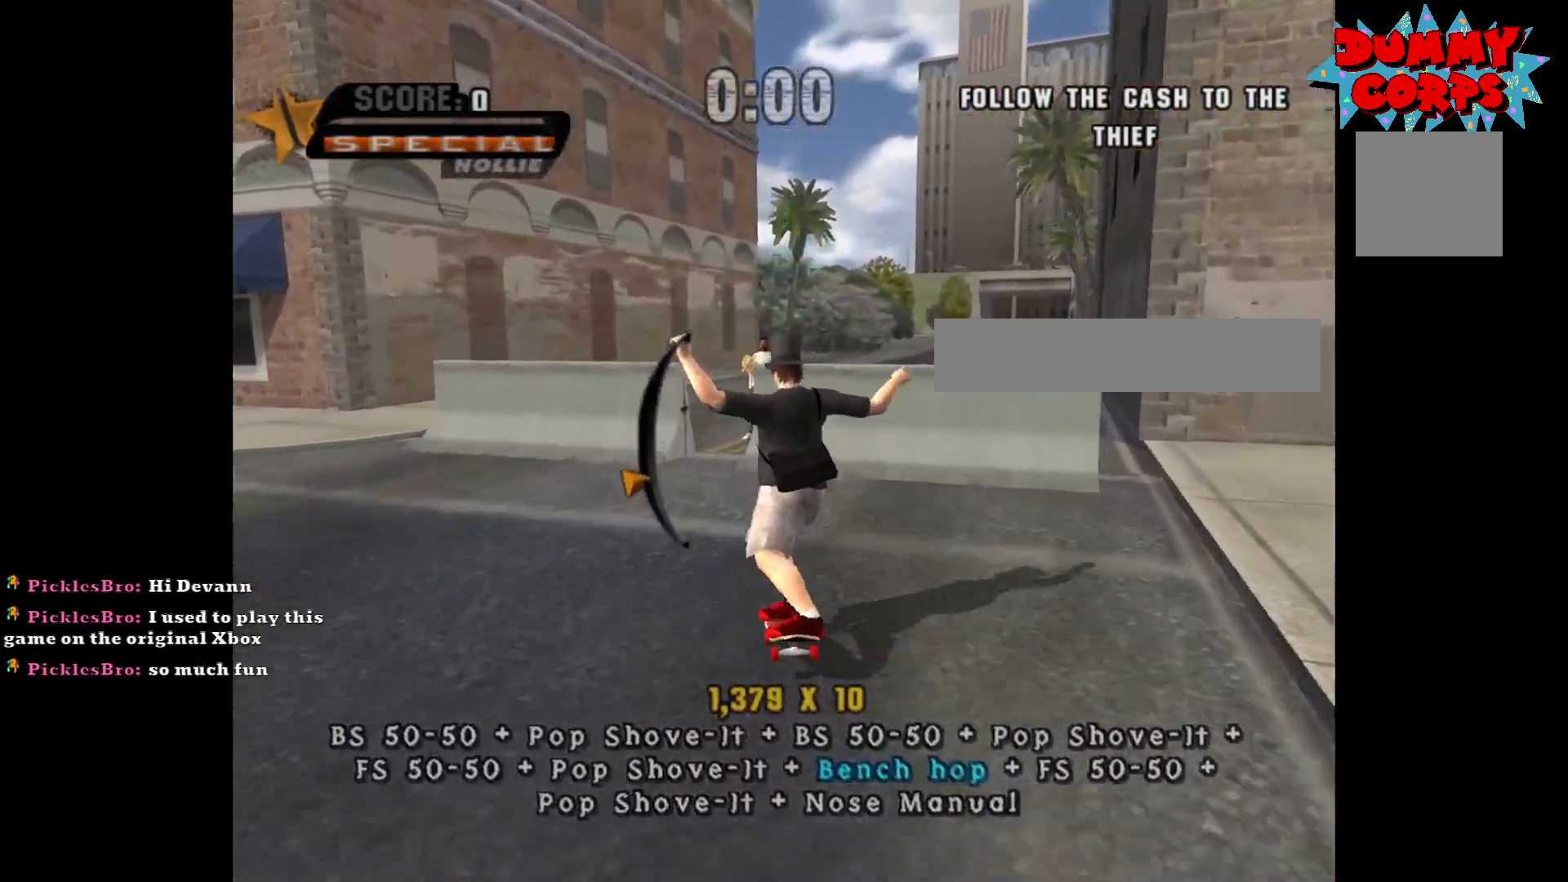
{"buttons": ["B"], "left_stick": "left", "right_stick": "center", "events": [[133, "left_stick", "center"], [250, "left_stick", "left"], [367, "A", "up"], [417, "B", "down"]]}
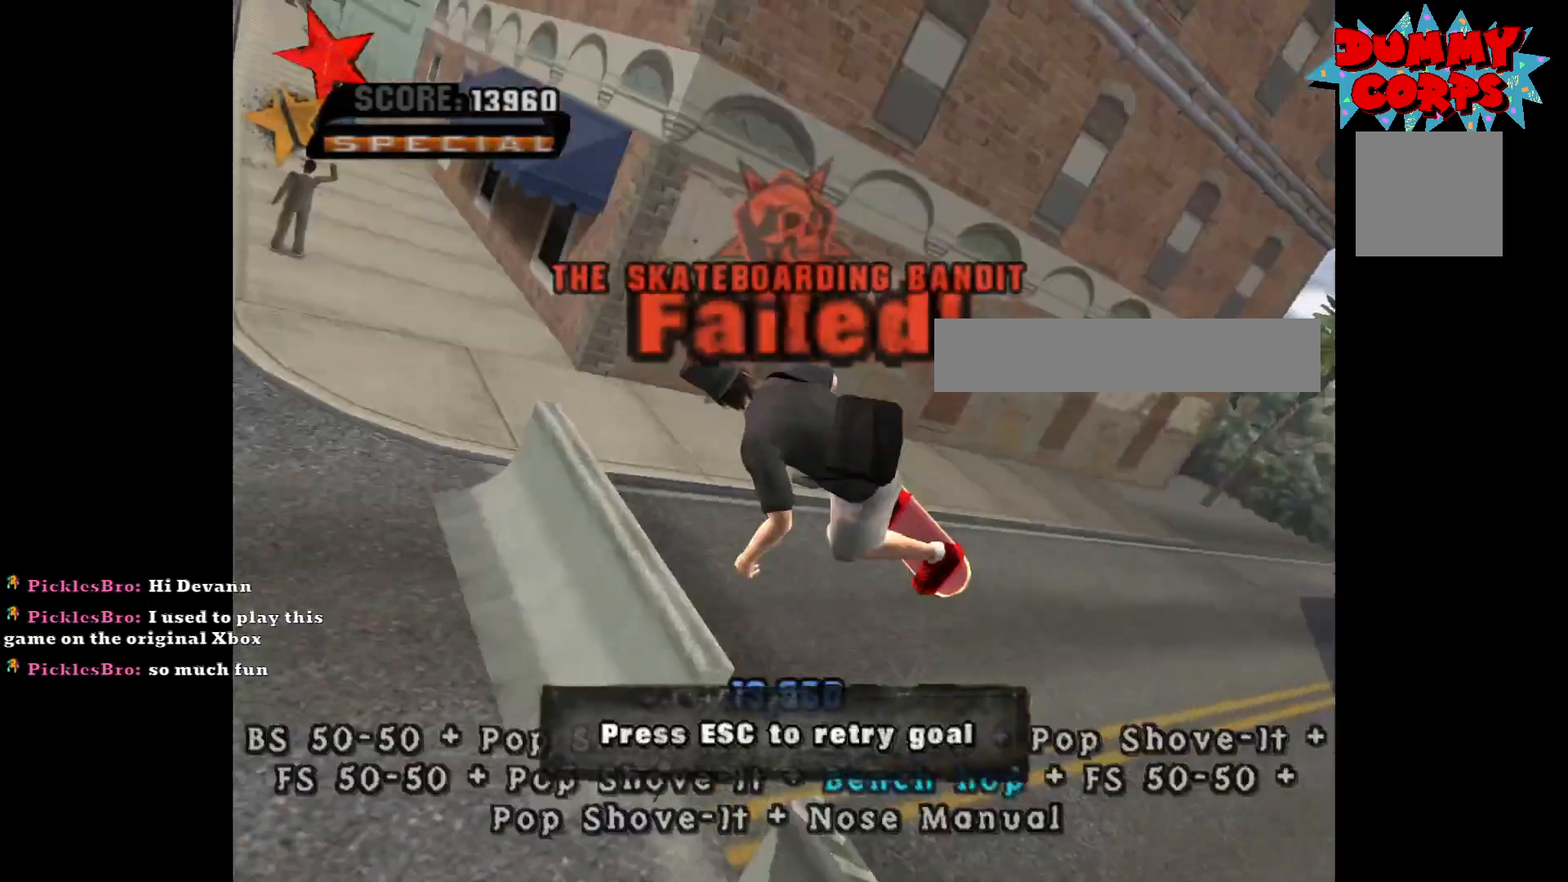
{"buttons": [], "left_stick": "left", "right_stick": "center", "events": [[267, "B", "up"]]}
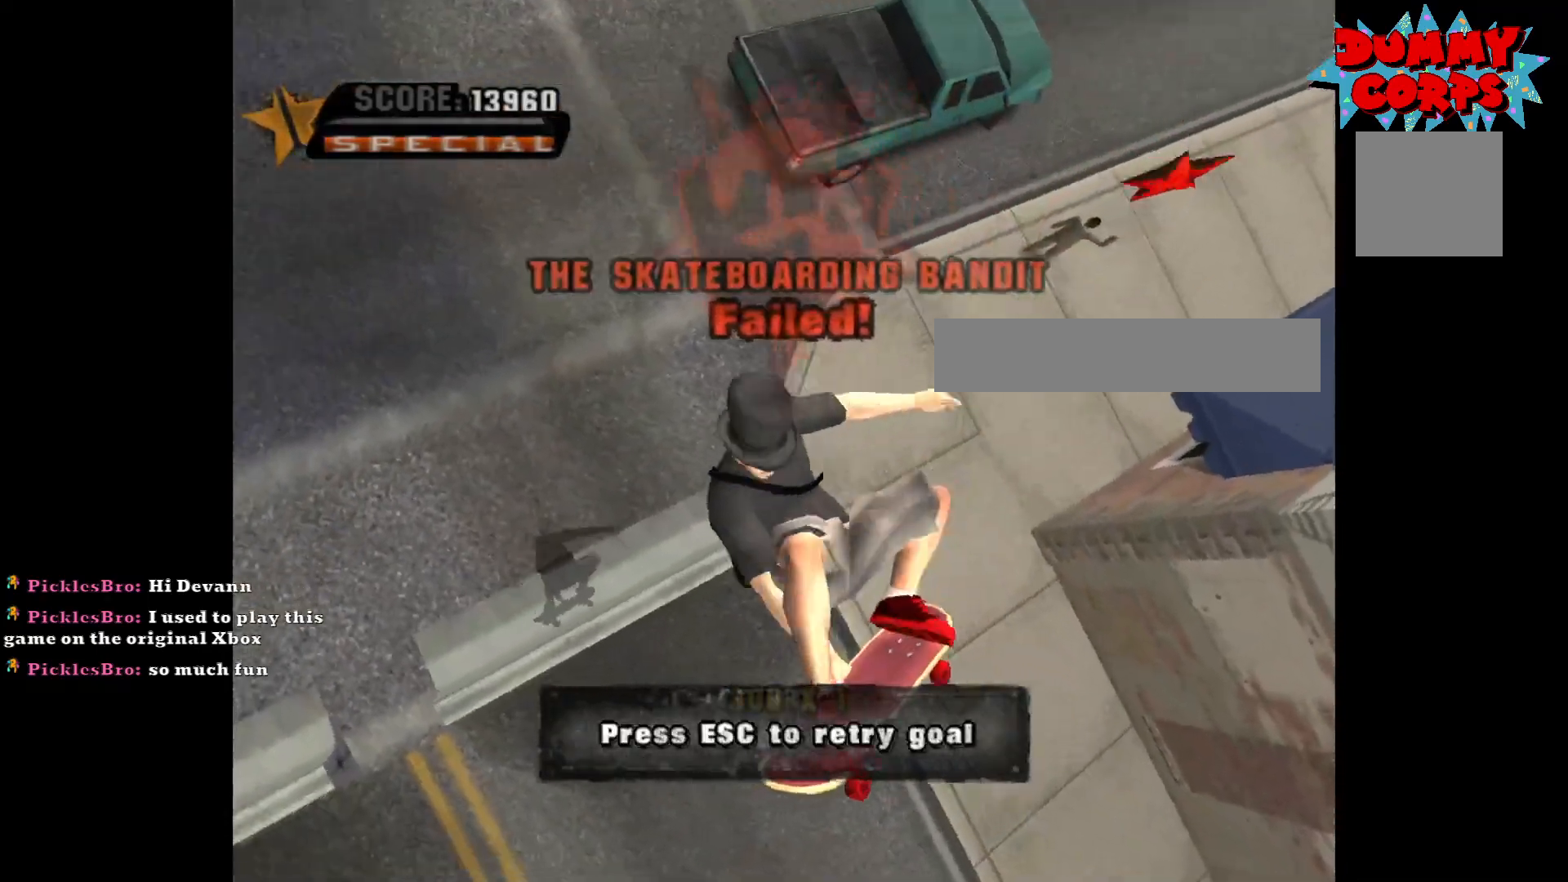
{"buttons": ["START"], "left_stick": "center", "right_stick": "center", "events": [[467, "START", "down"], [483, "left_stick", "center"]]}
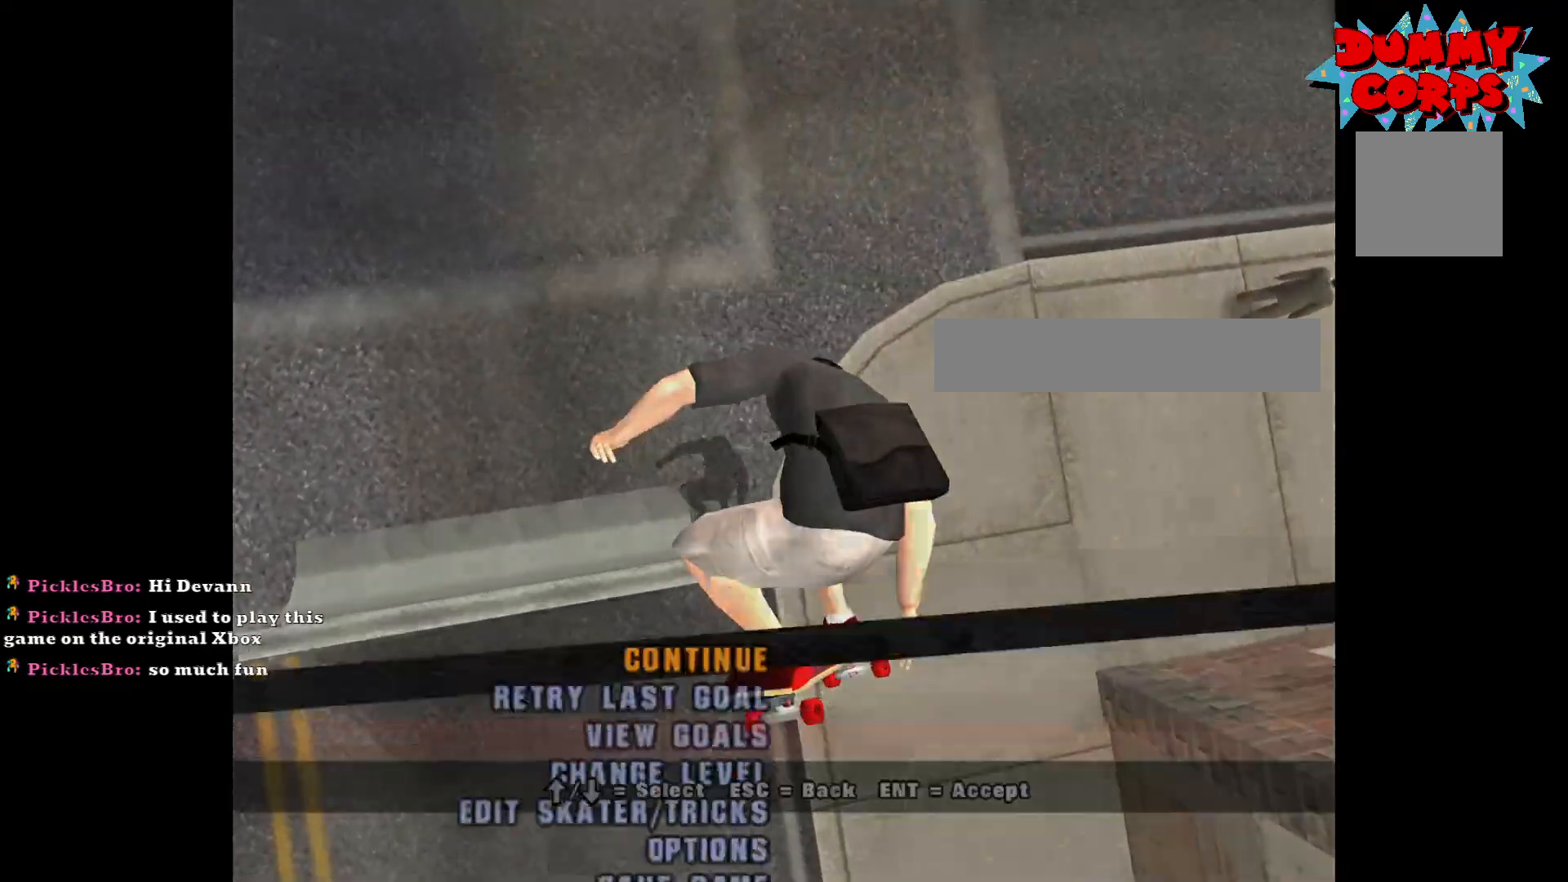
{"buttons": ["A"], "left_stick": "center", "right_stick": "center", "events": [[83, "START", "up"], [150, "left_stick", "down"], [250, "A", "down"], [283, "left_stick", "center"]]}
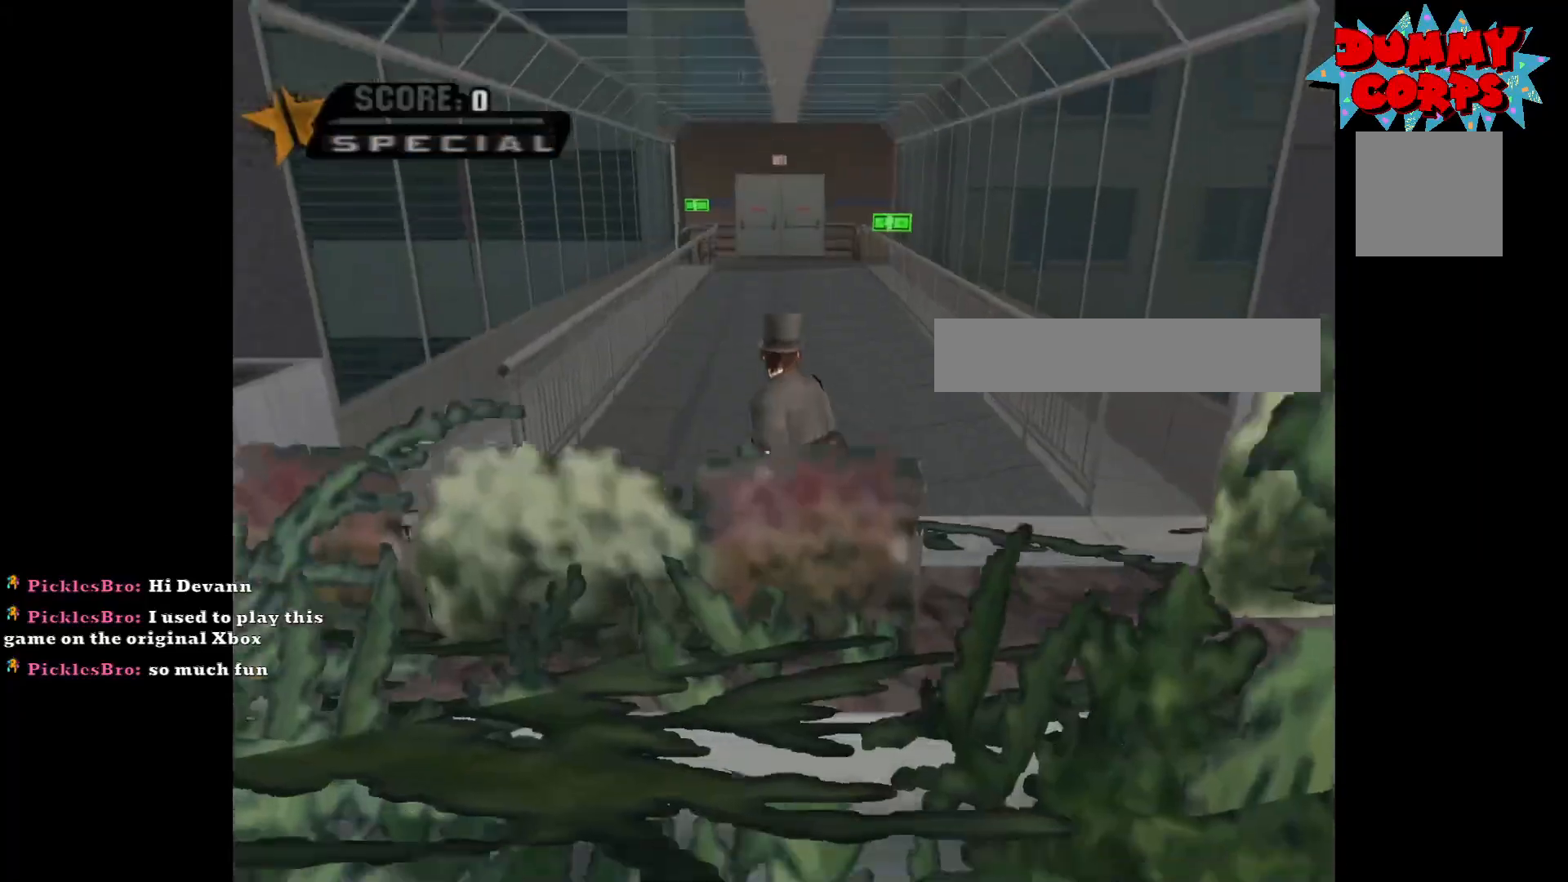
{"buttons": ["A"], "left_stick": "right", "right_stick": "center", "events": [[467, "left_stick", "right"]]}
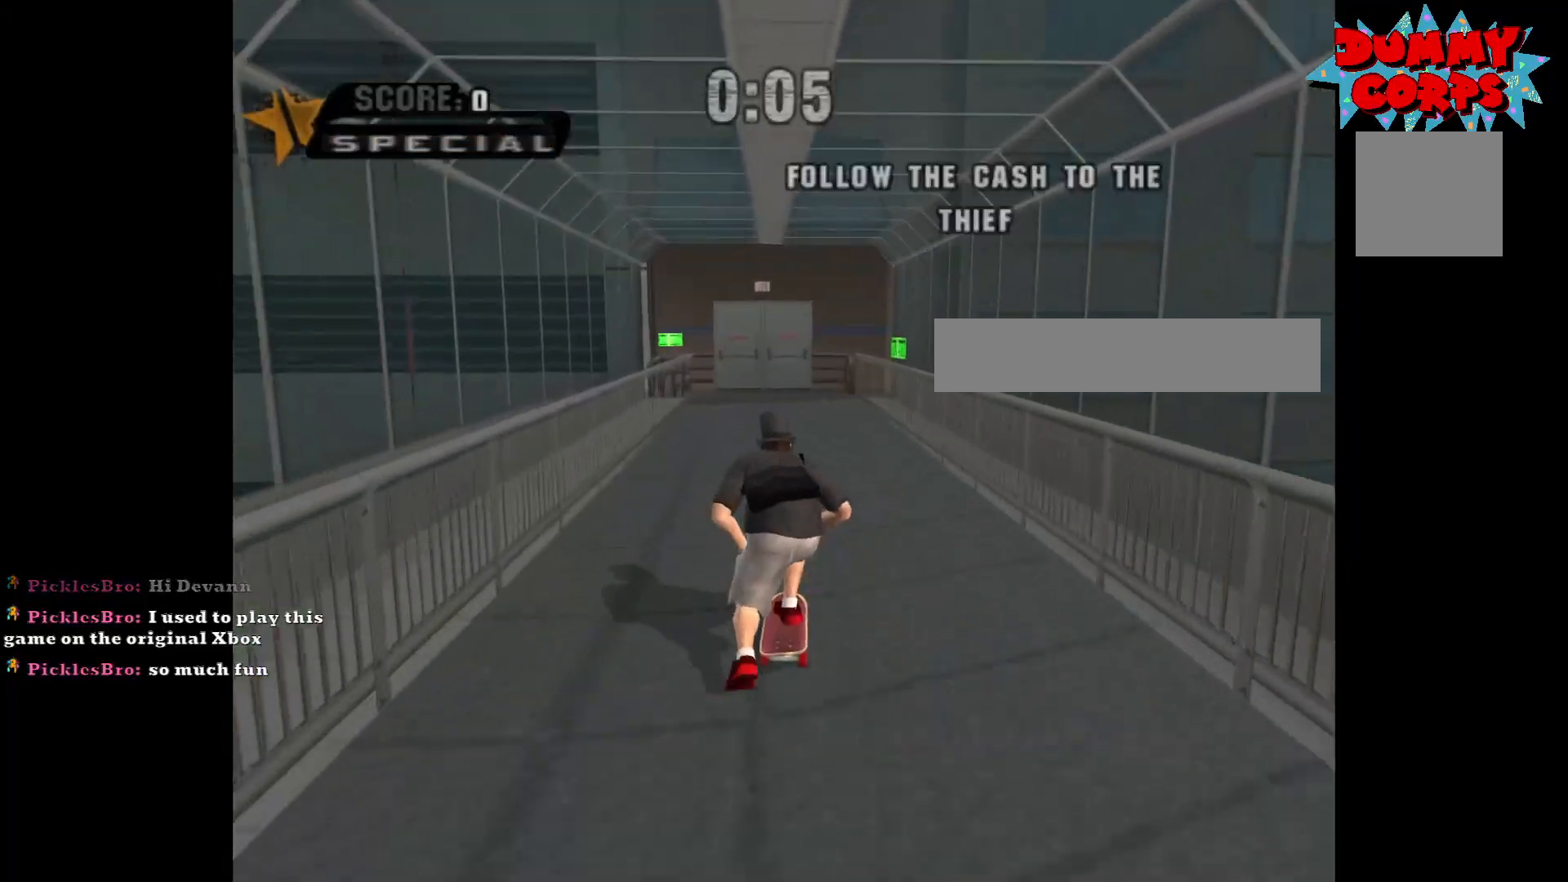
{"buttons": ["Y"], "left_stick": "center", "right_stick": "center", "events": [[100, "left_stick", "center"], [250, "A", "up"], [317, "Y", "down"]]}
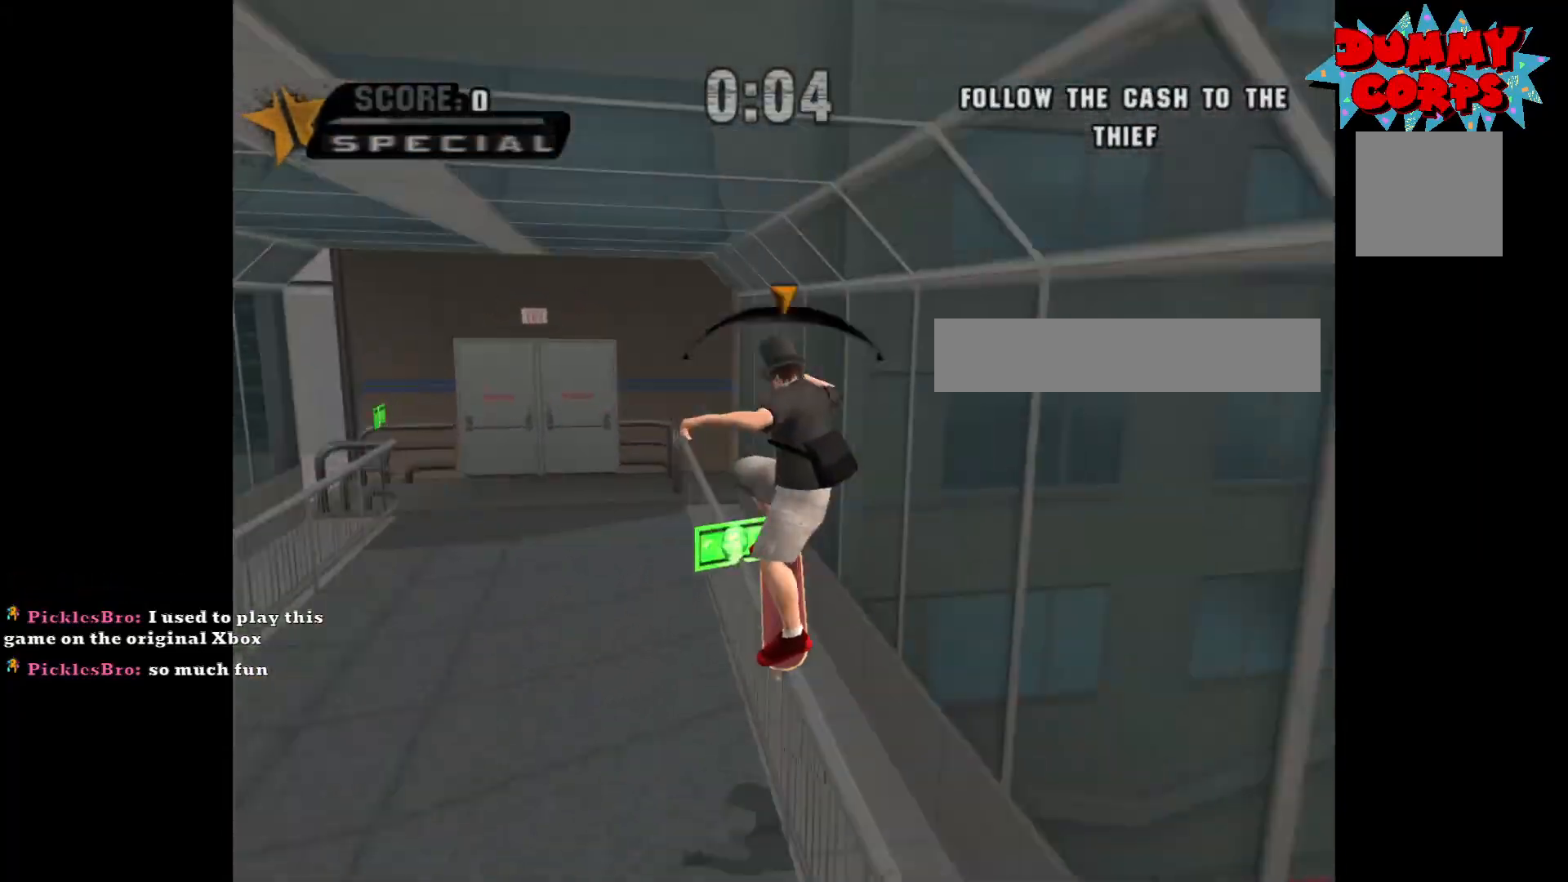
{"buttons": [], "left_stick": "left", "right_stick": "center", "events": [[300, "Y", "up"], [467, "left_stick", "left"]]}
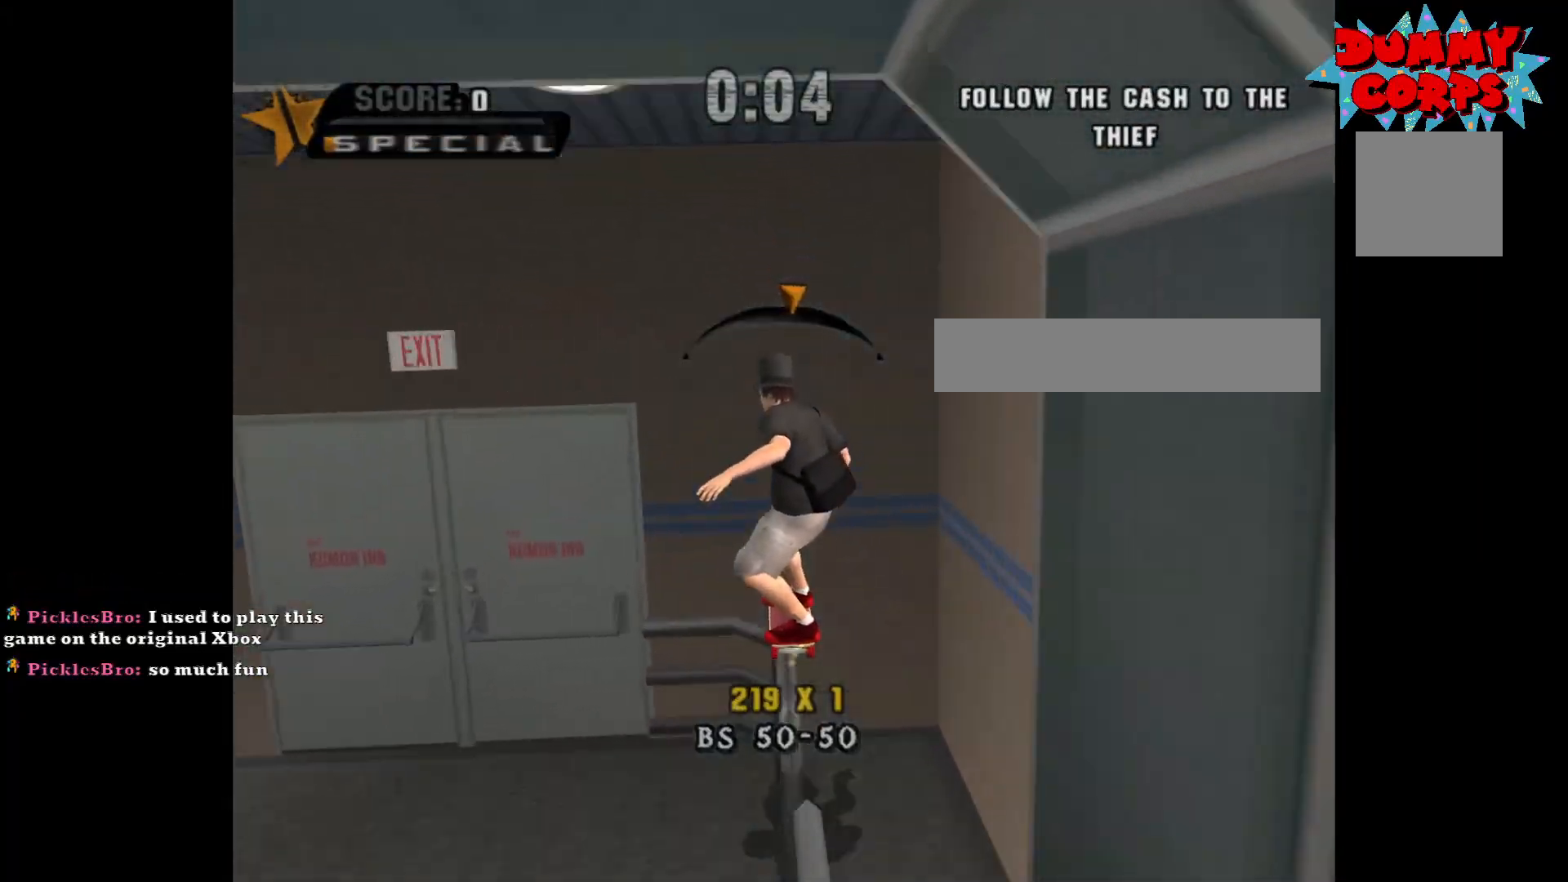
{"buttons": ["X"], "left_stick": "down", "right_stick": "center", "events": [[33, "left_stick", "center"], [200, "A", "down"], [433, "left_stick", "down"], [450, "A", "up"], [500, "X", "down"]]}
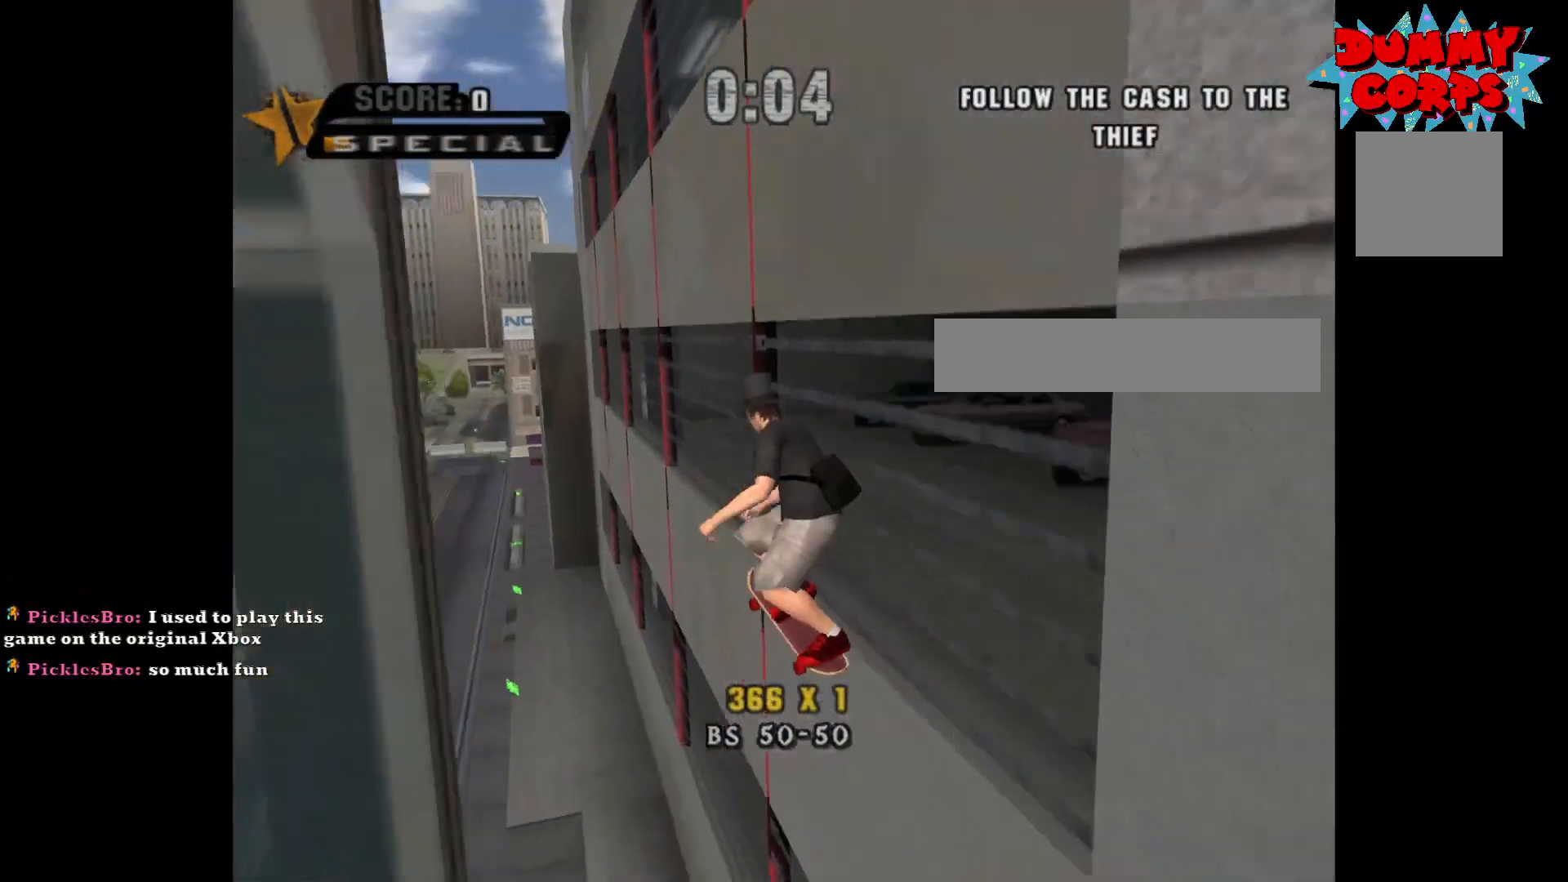
{"buttons": ["R1"], "left_stick": "right", "right_stick": "center", "events": [[100, "X", "up"], [100, "left_stick", "center"], [483, "R1", "down"], [500, "left_stick", "right"]]}